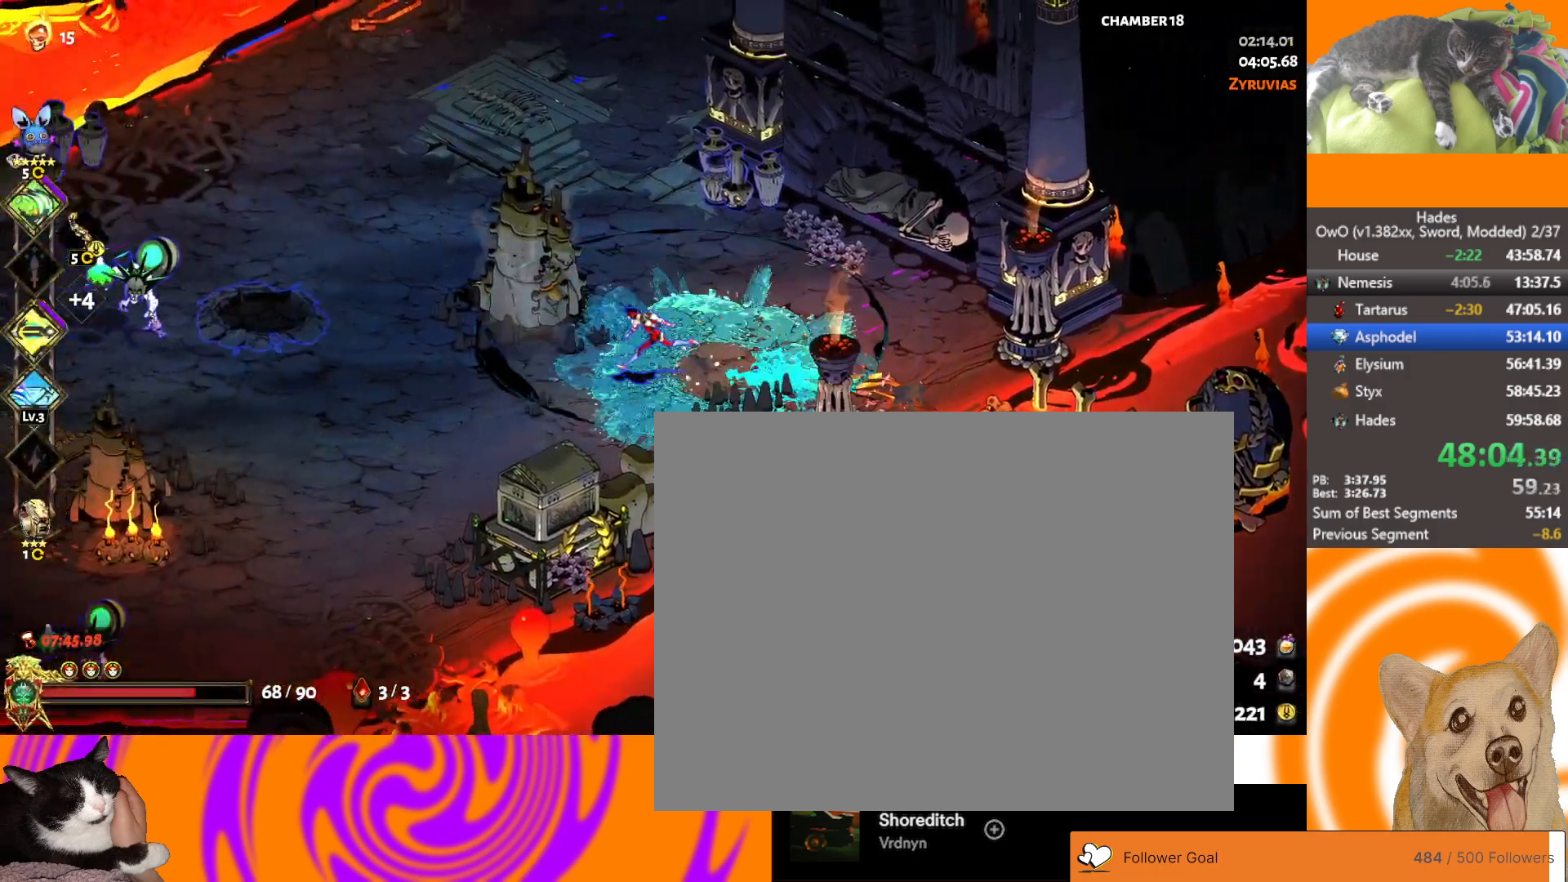
Gameplay with a controller (Xbox layout); each line is a JSON object with the inputs held at the frame after it. "button_events" lists button changes between this image and that frame as [ms after this image, input, new state], when the widget could be followed in between (sticks are given only as held states).
{"buttons": ["A", "X"], "left_stick": "left", "right_stick": "center", "button_events": [[167, "L2", "down"], [217, "A", "down"], [283, "L2", "up"], [300, "A", "up"], [367, "A", "down"], [450, "X", "down"]]}
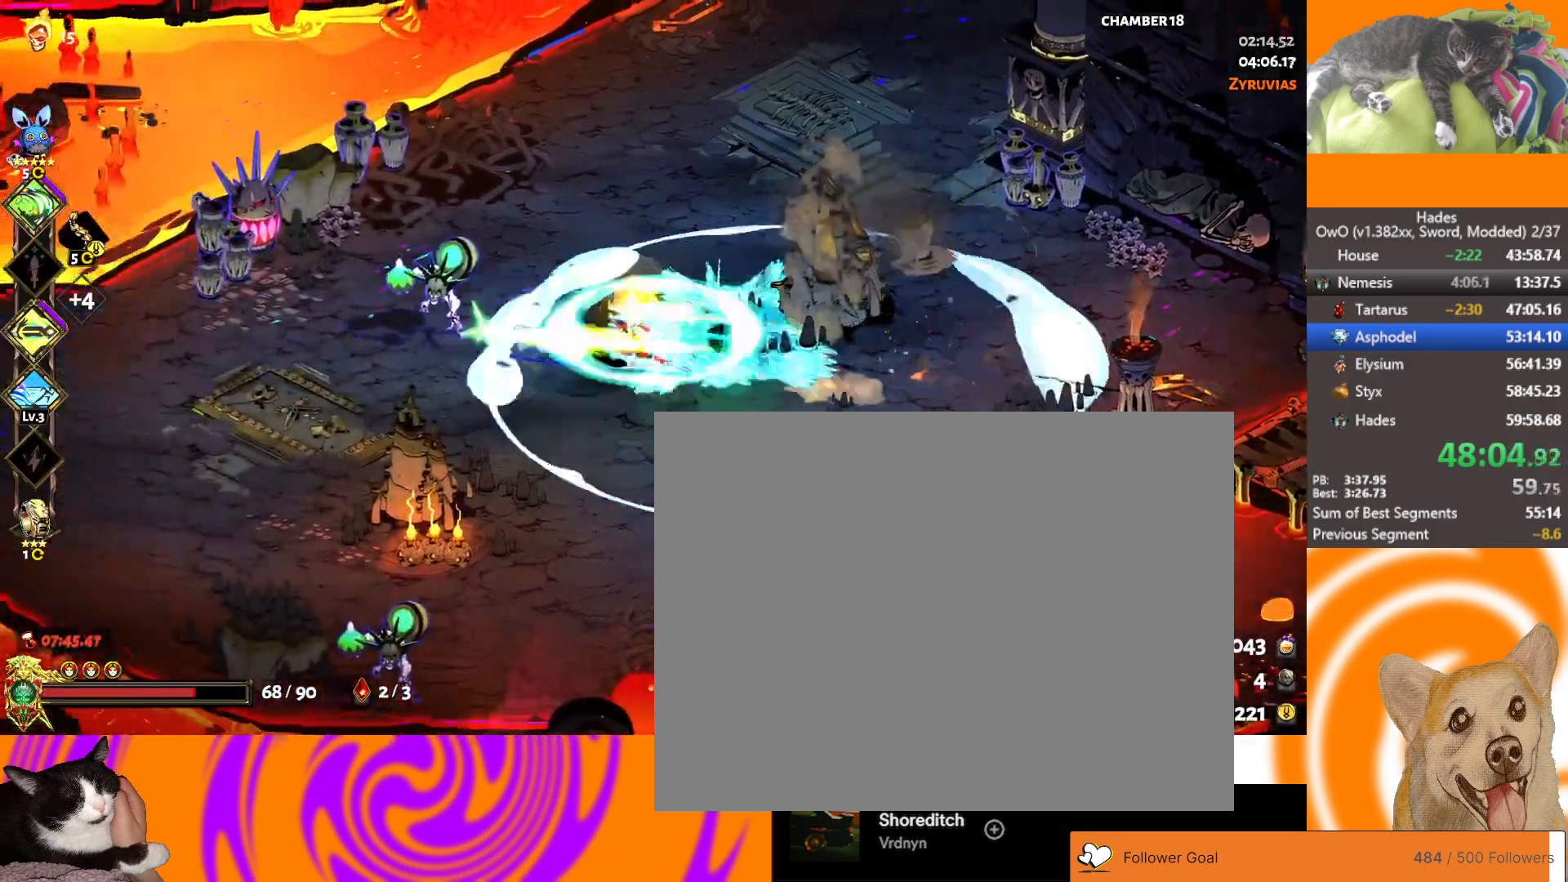
{"buttons": ["L2"], "left_stick": "down-left", "right_stick": "center", "button_events": [[100, "A", "up"], [117, "X", "up"], [417, "L2", "down"]]}
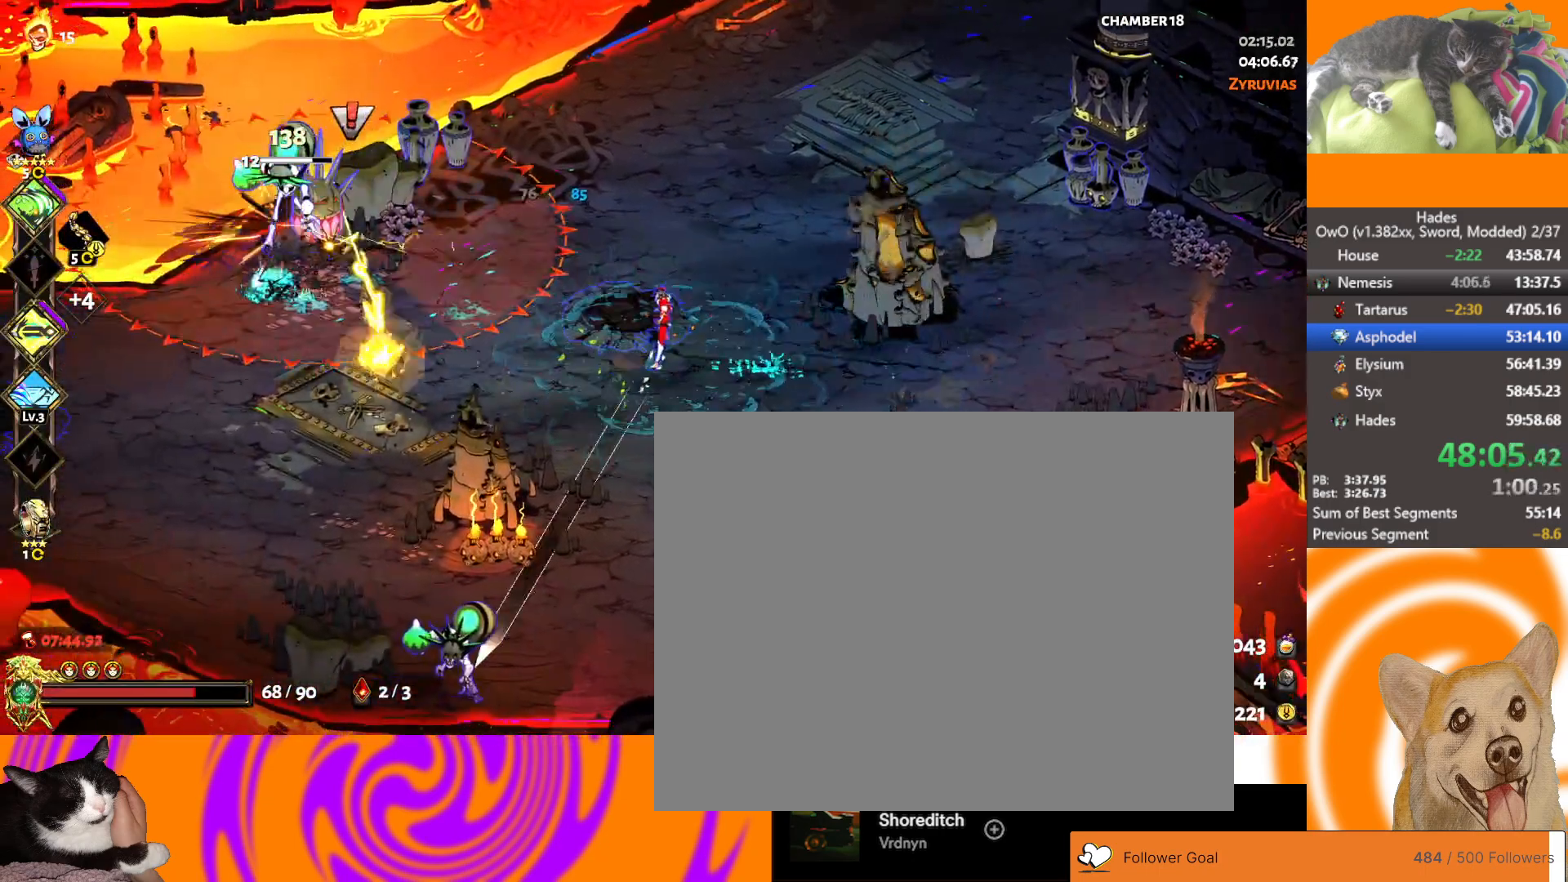
{"buttons": ["A", "X", "L3"], "left_stick": "down-left", "right_stick": "center", "button_events": [[33, "L2", "up"], [133, "A", "down"], [283, "A", "up"], [350, "A", "down"], [383, "L3", "down"], [383, "X", "down"]]}
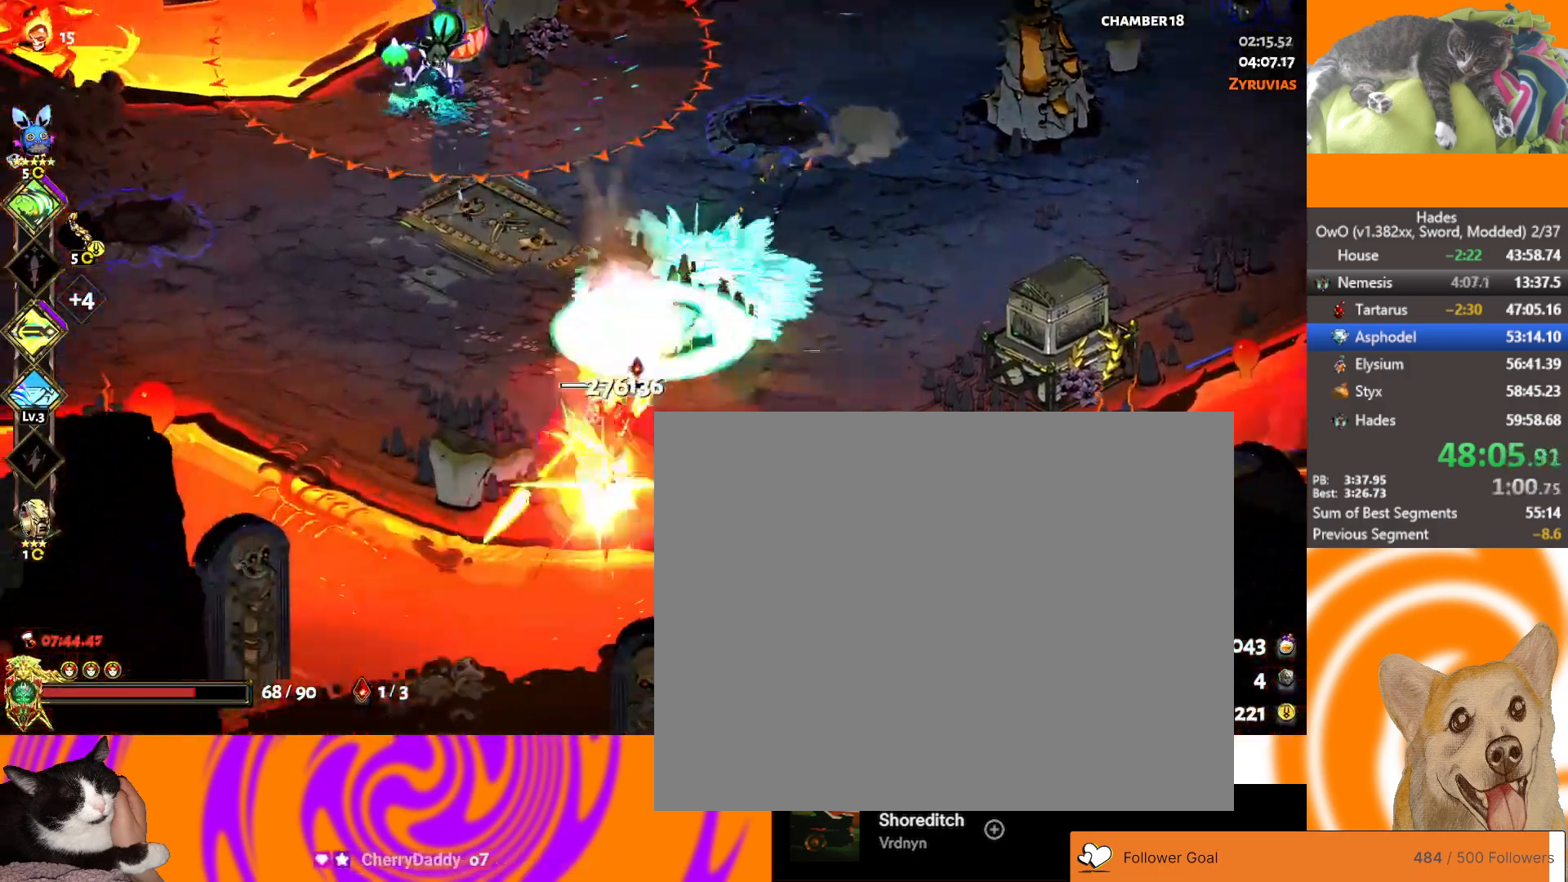
{"buttons": ["A"], "left_stick": "up", "right_stick": "center", "button_events": [[50, "A", "up"], [50, "L3", "up"], [50, "X", "up"], [500, "A", "down"]]}
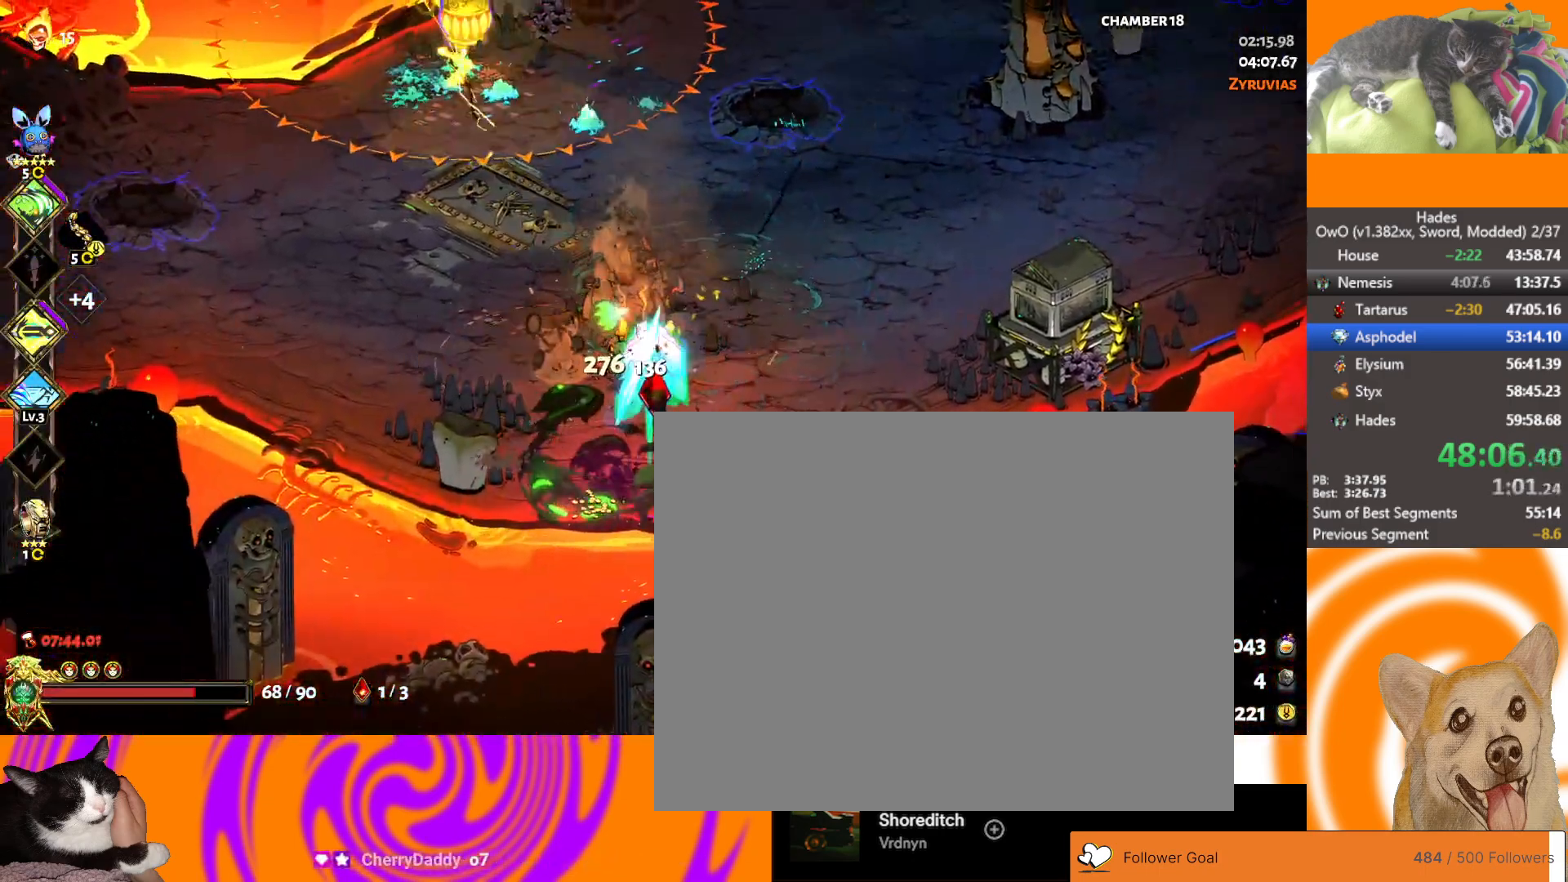
{"buttons": ["A"], "left_stick": "down-right", "right_stick": "center", "button_events": [[117, "A", "up"], [333, "A", "down"]]}
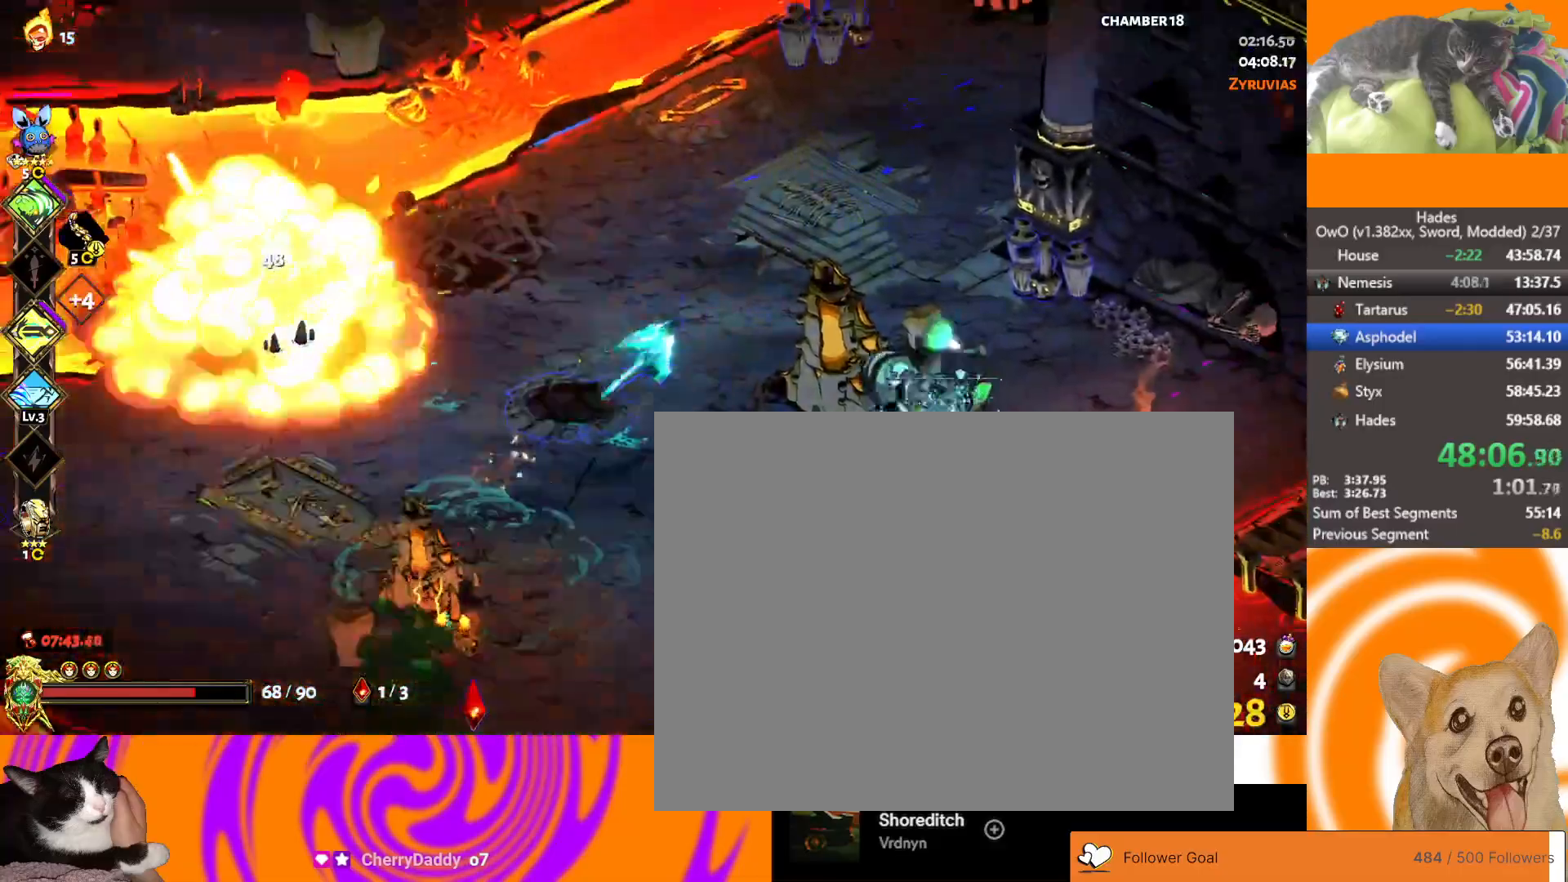
{"buttons": ["A"], "left_stick": "up-left", "right_stick": "center", "button_events": [[300, "A", "up"], [500, "A", "down"]]}
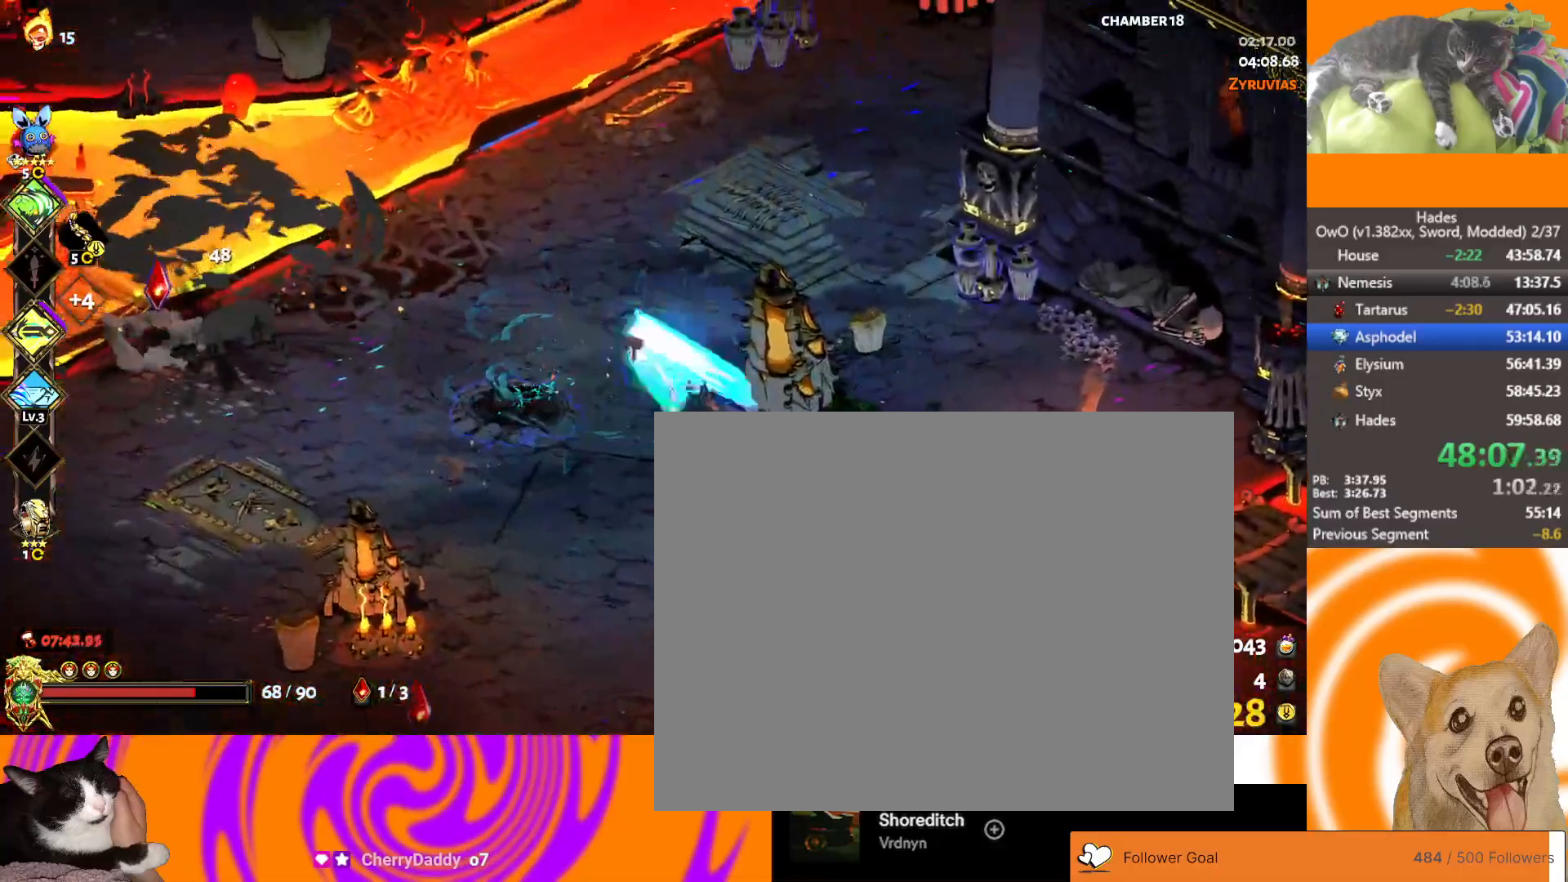
{"buttons": ["A", "X"], "left_stick": "up", "right_stick": "center", "button_events": [[67, "A", "up"], [317, "A", "down"], [483, "X", "down"]]}
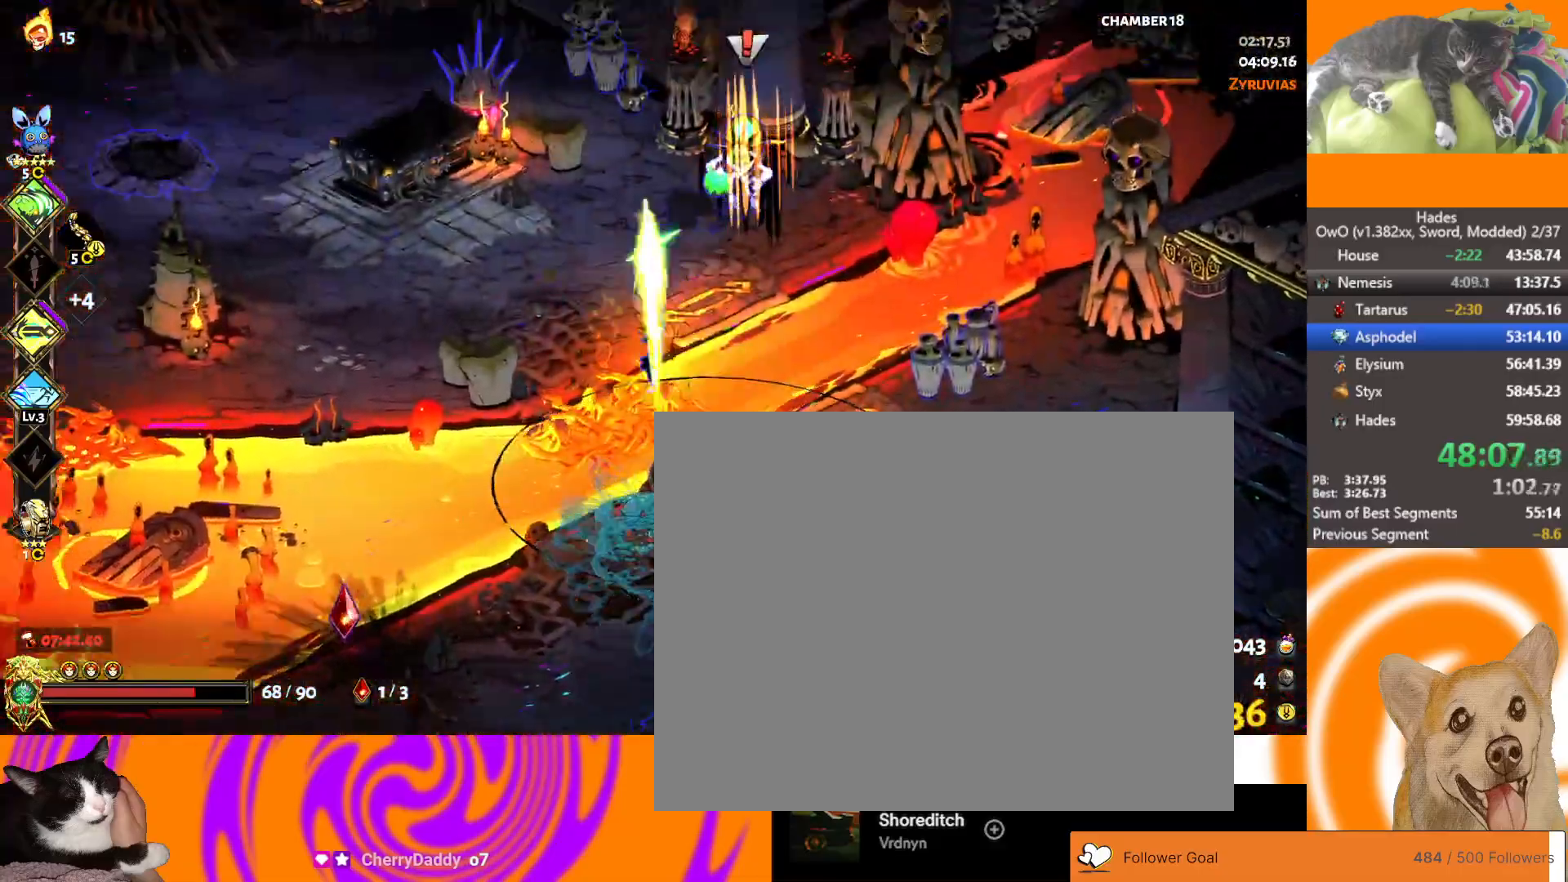
{"buttons": ["A"], "left_stick": "down-right", "right_stick": "center", "button_events": [[50, "A", "up"], [117, "X", "up"], [167, "L2", "down"], [317, "L2", "up"], [467, "A", "down"]]}
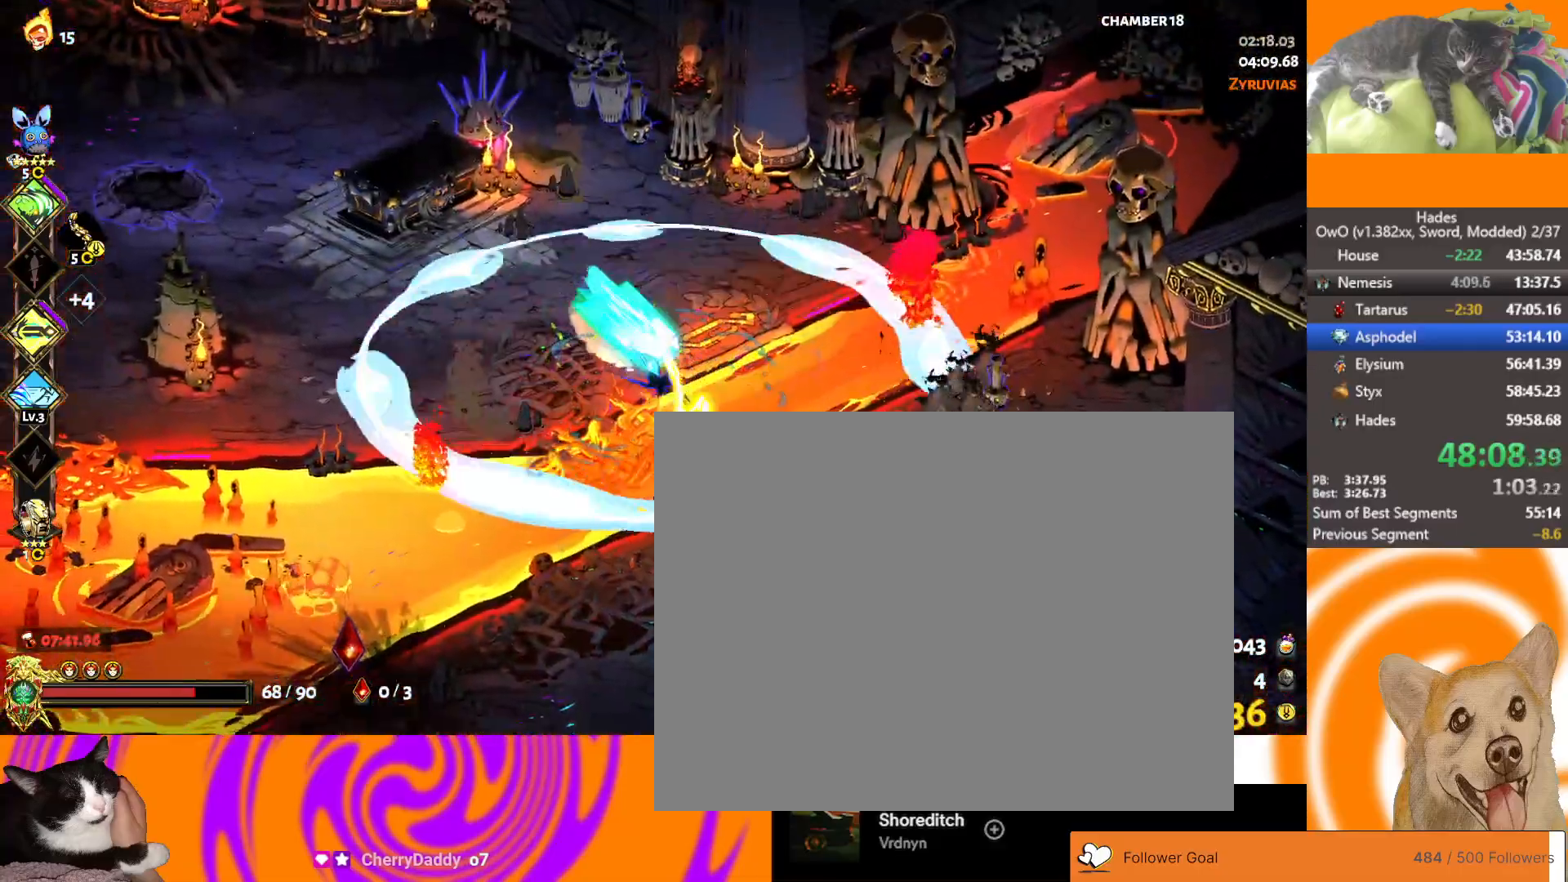
{"buttons": [], "left_stick": "down", "right_stick": "center", "button_events": [[83, "A", "up"]]}
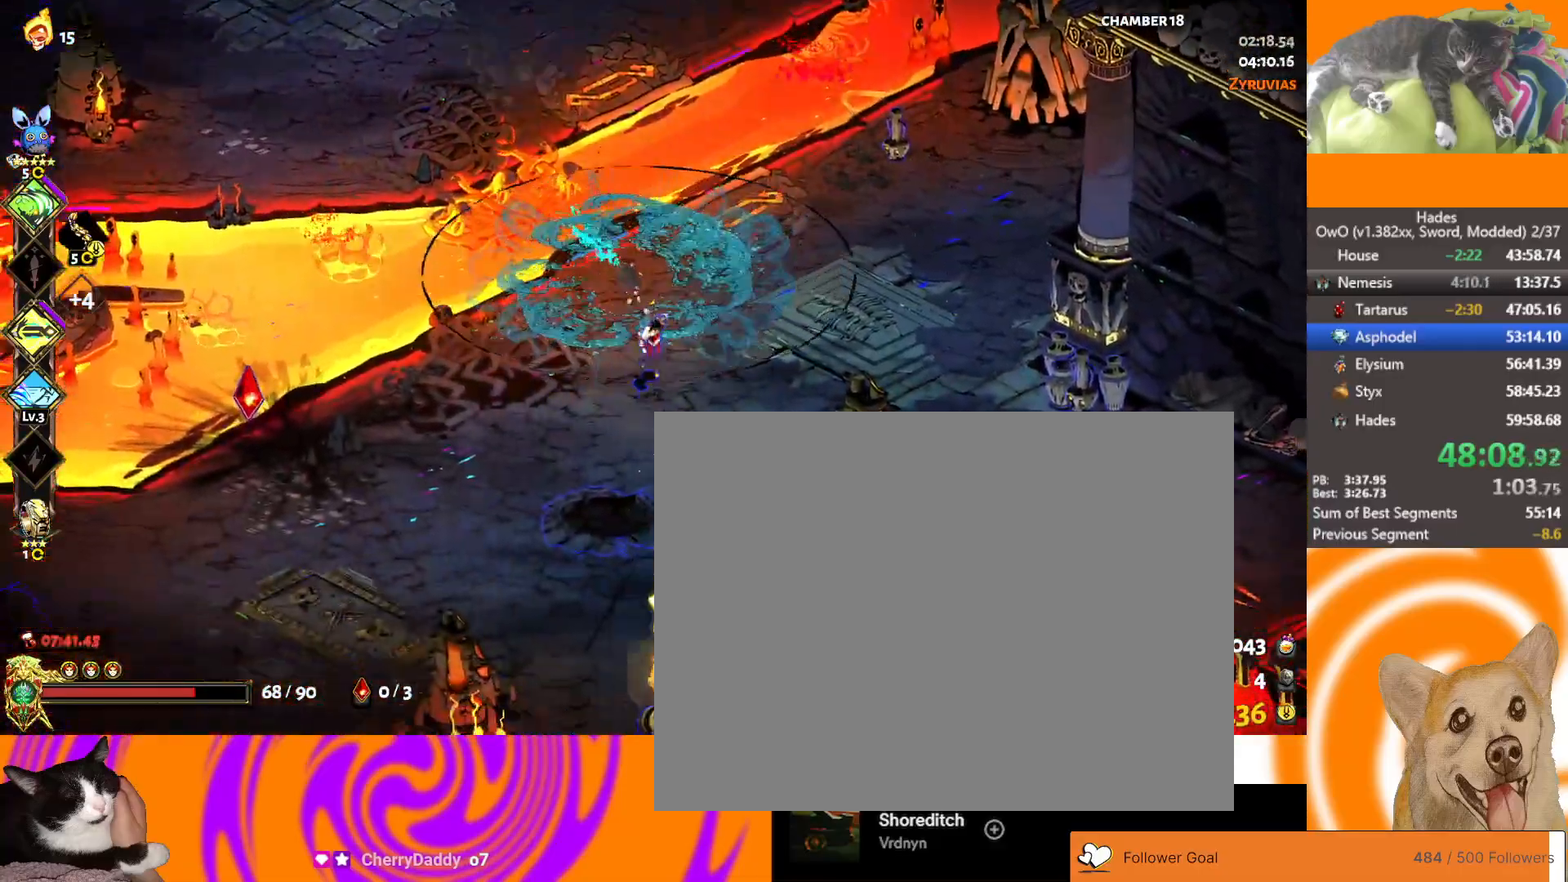
{"buttons": [], "left_stick": "down", "right_stick": "center", "button_events": [[200, "A", "down"], [233, "X", "down"], [350, "A", "up"], [350, "R1", "down"], [367, "X", "up"], [450, "R1", "up"]]}
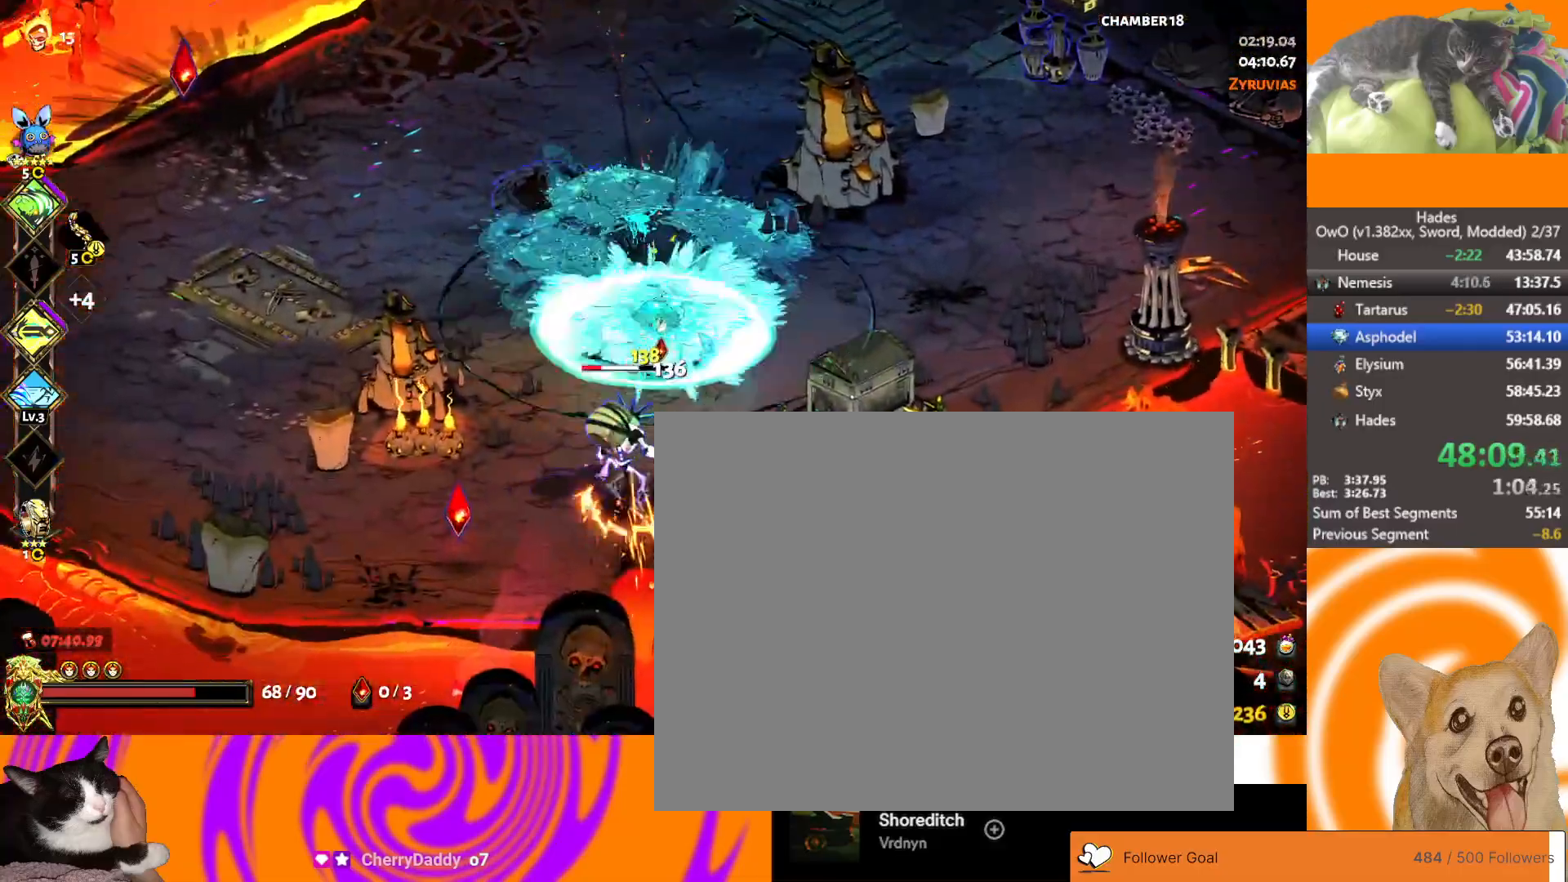
{"buttons": ["A"], "left_stick": "down", "right_stick": "center", "button_events": [[17, "R1", "down"], [150, "R1", "up"], [417, "A", "down"]]}
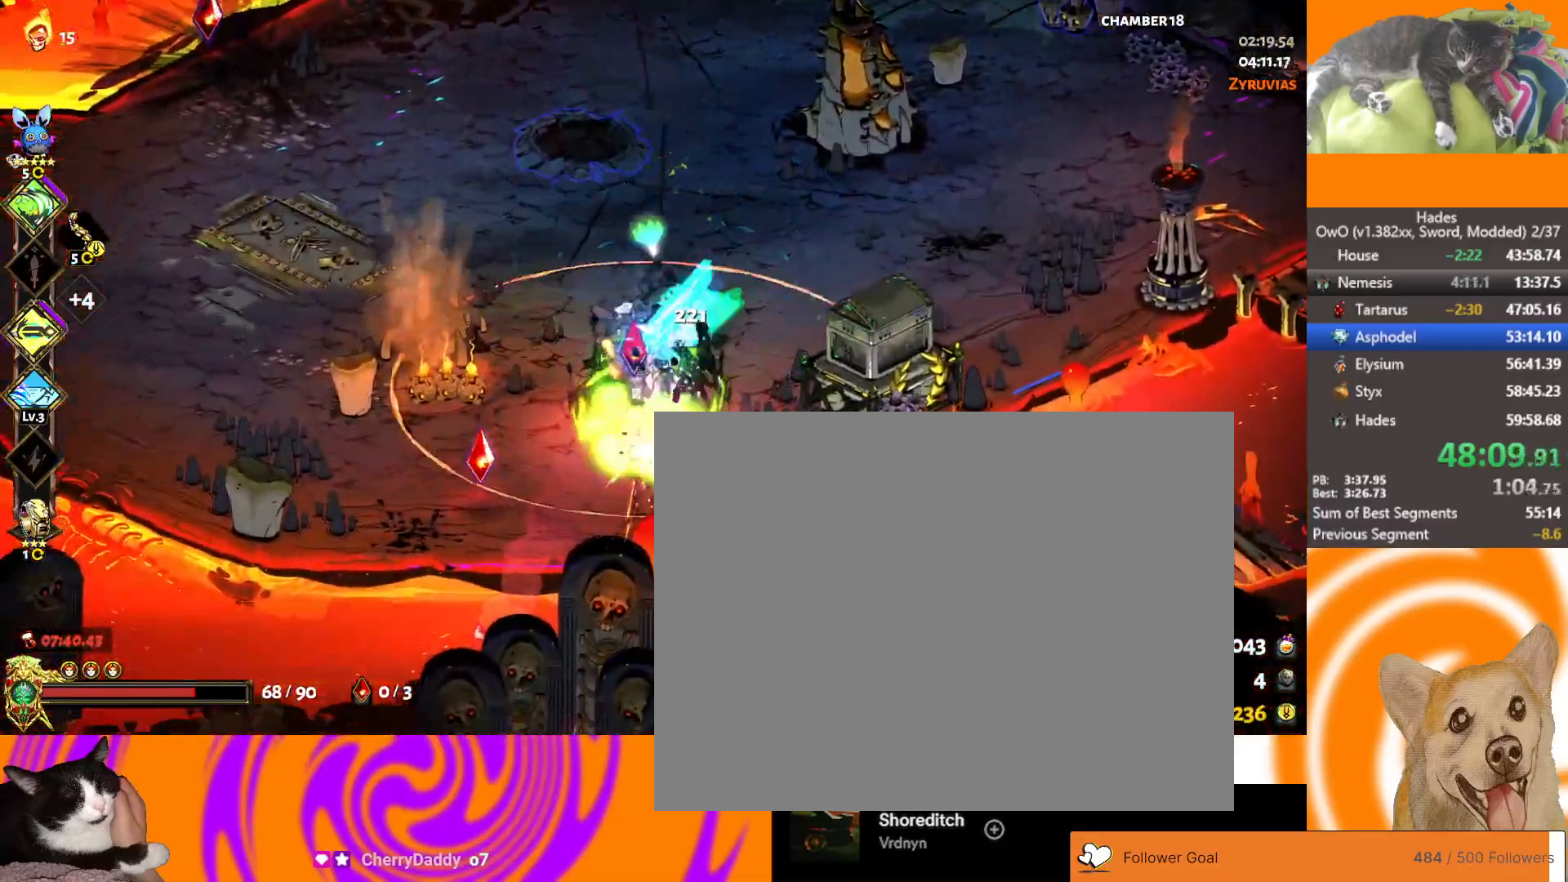
{"buttons": [], "left_stick": "down-left", "right_stick": "center", "button_events": [[117, "A", "up"]]}
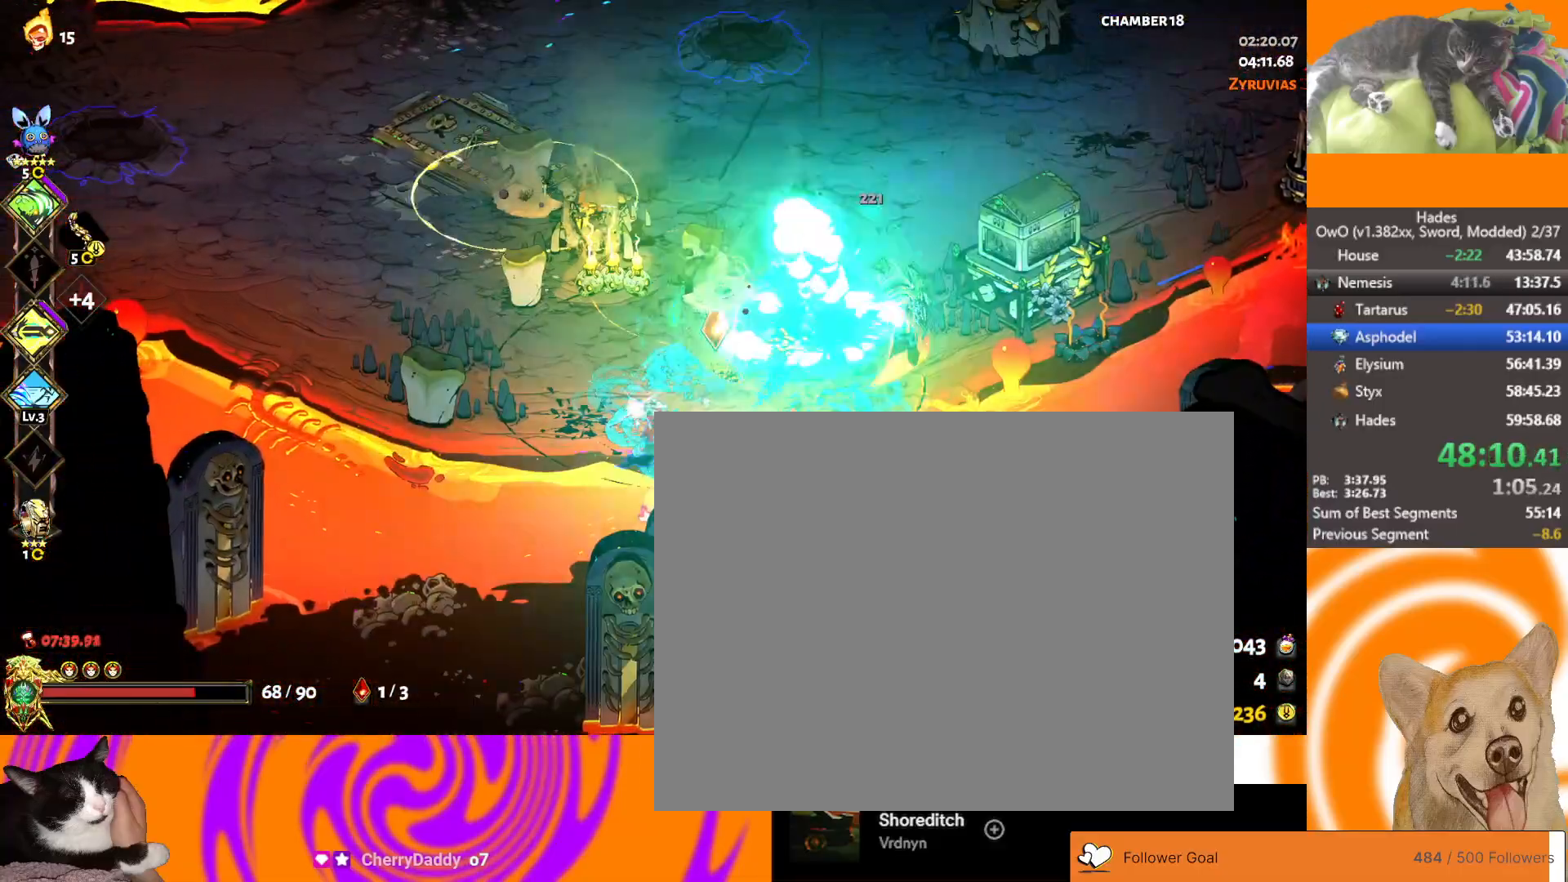
{"buttons": [], "left_stick": "up", "right_stick": "center", "button_events": [[100, "A", "down"], [183, "A", "up"], [233, "A", "down"], [417, "A", "up"]]}
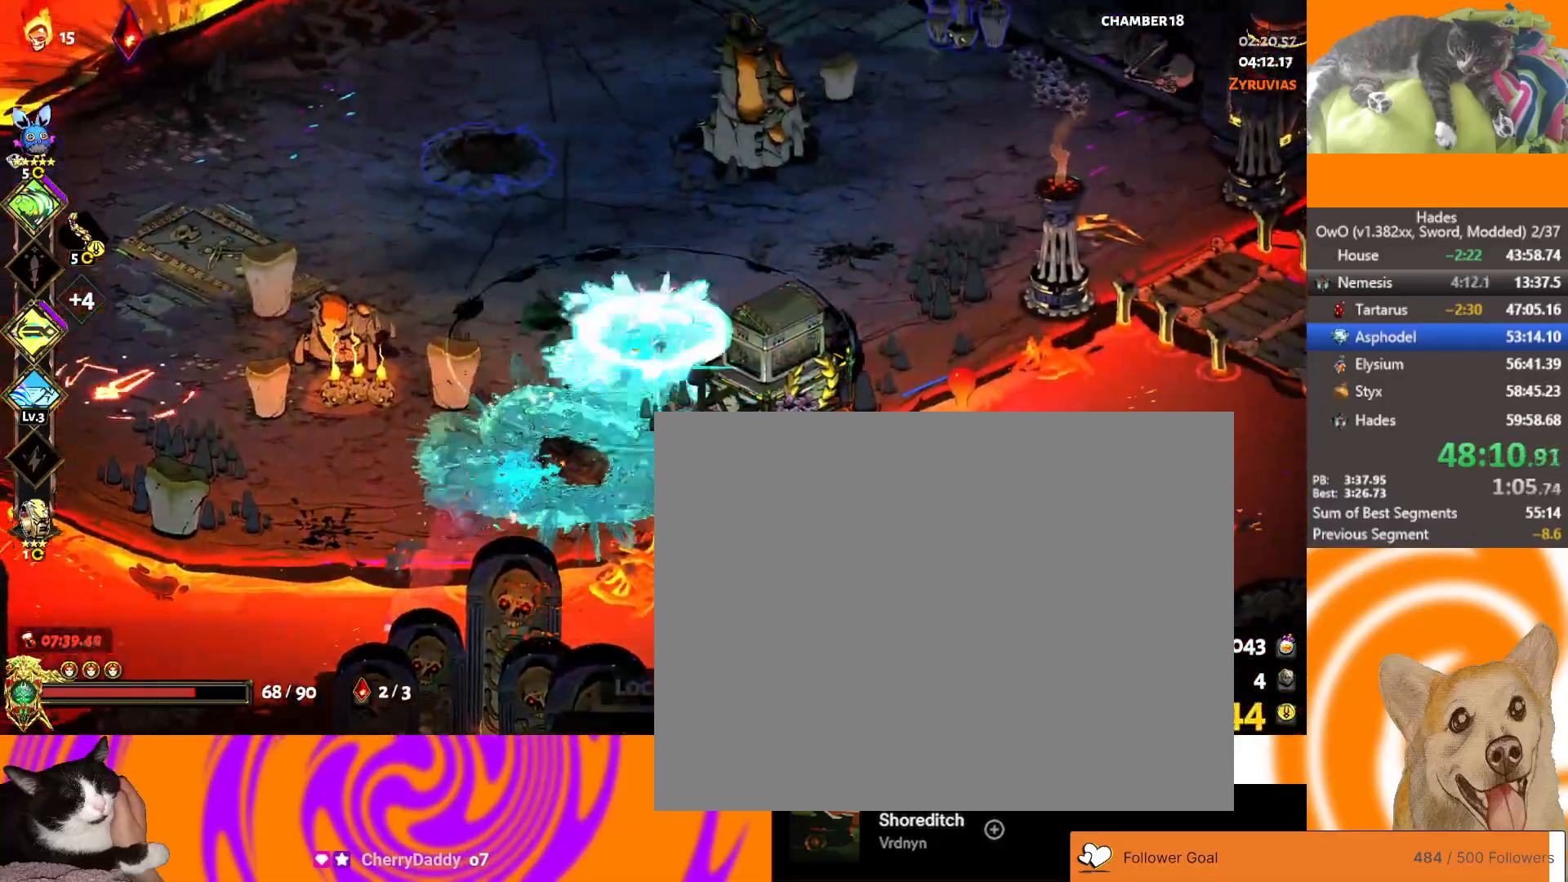
{"buttons": [], "left_stick": "left", "right_stick": "center", "button_events": []}
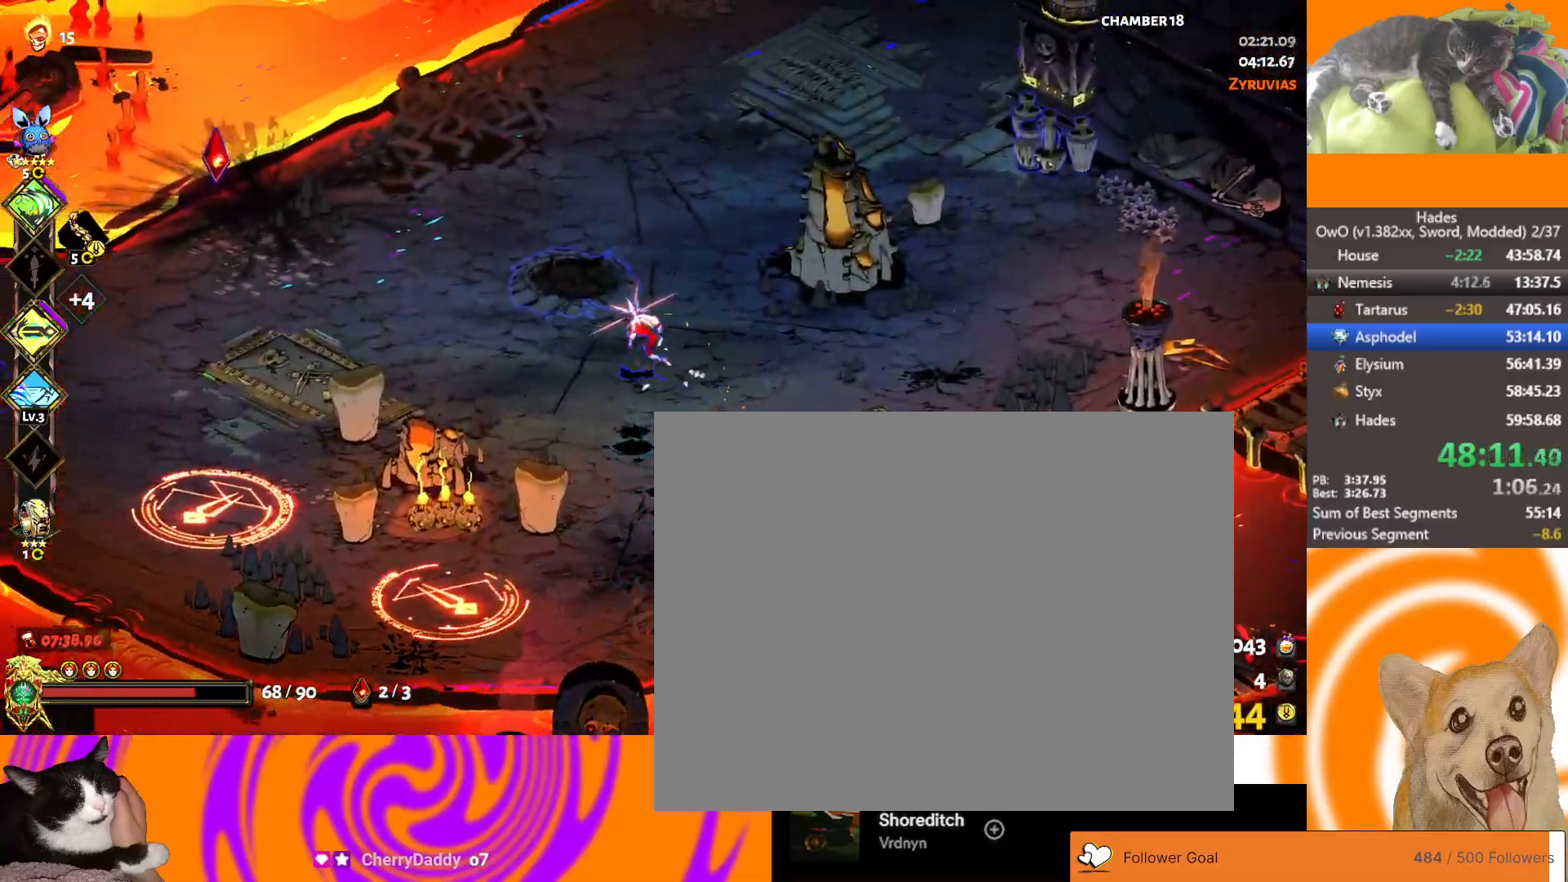
{"buttons": ["L2"], "left_stick": "left", "right_stick": "center", "button_events": [[400, "L2", "down"]]}
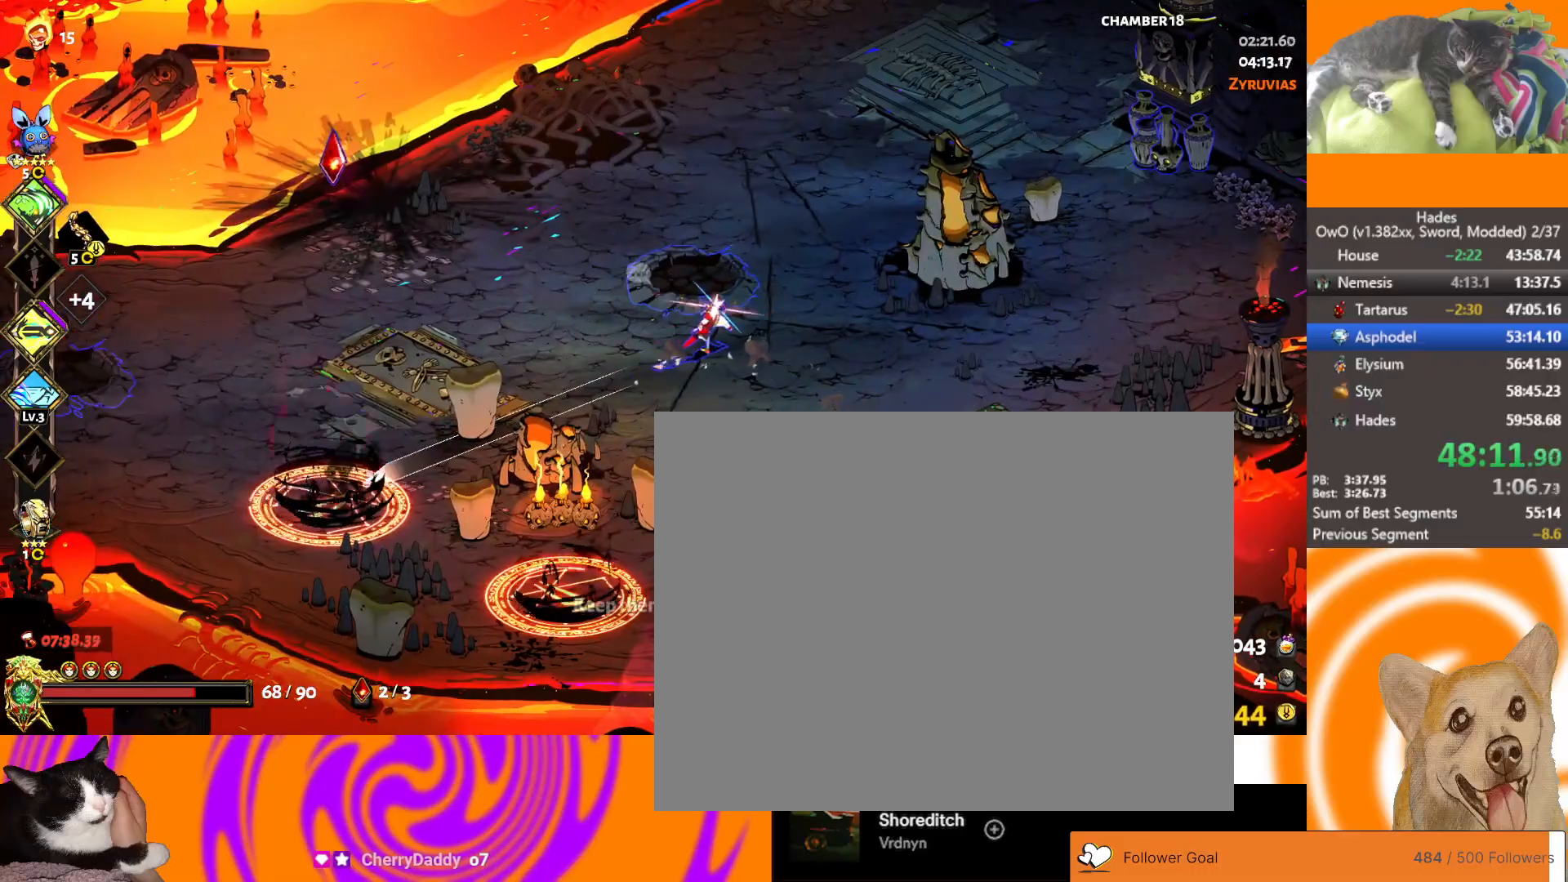
{"buttons": [], "left_stick": "down-left", "right_stick": "center", "button_events": [[33, "L2", "up"], [117, "A", "down"], [267, "X", "down"], [383, "A", "up"], [467, "X", "up"]]}
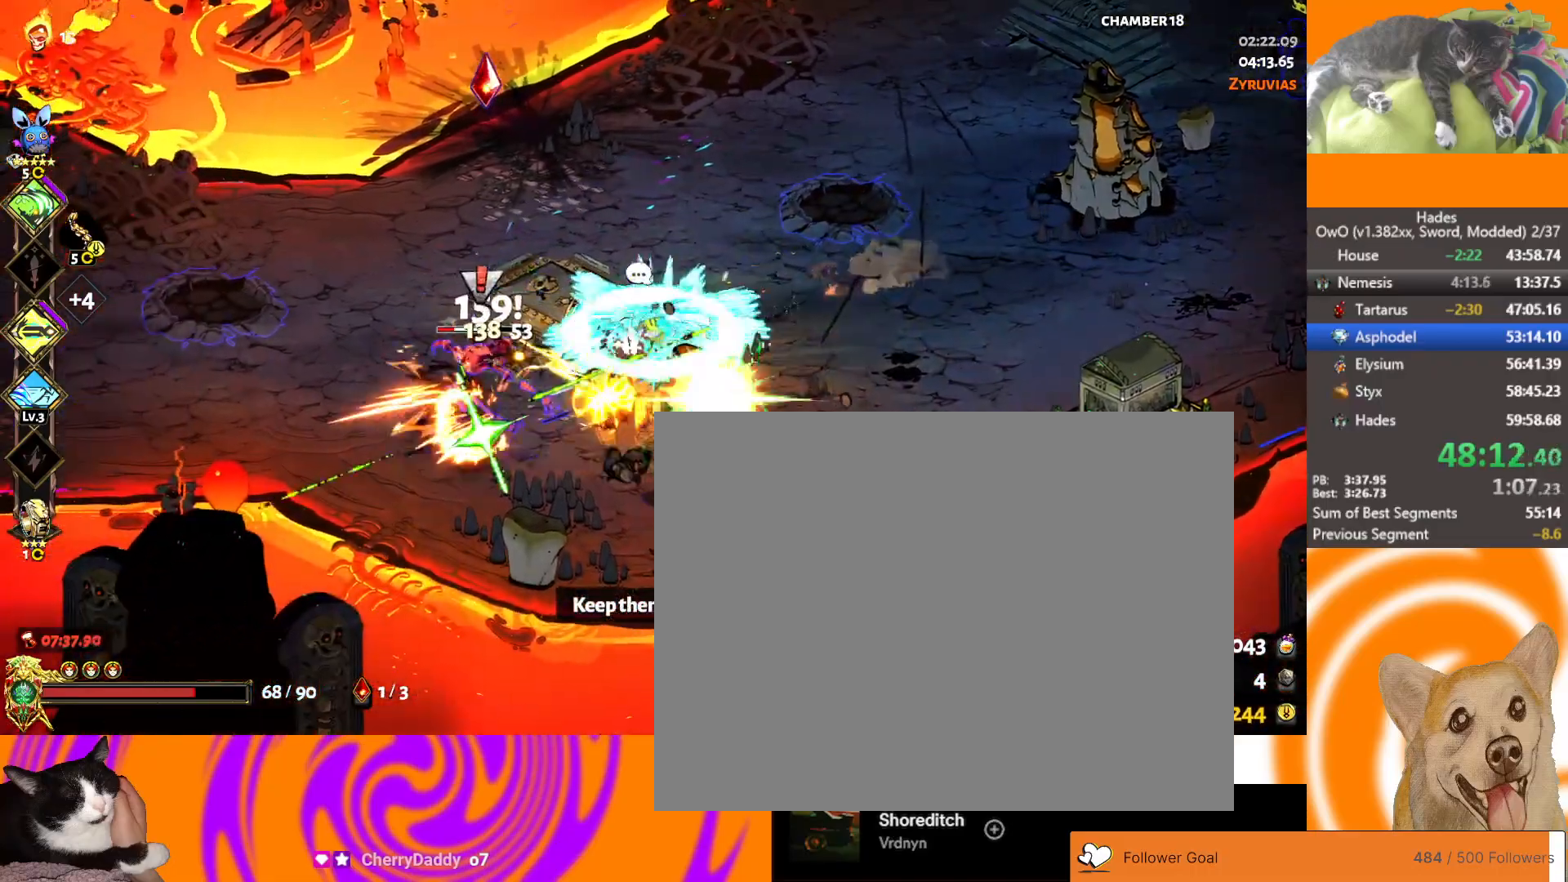
{"buttons": ["A", "X"], "left_stick": "down", "right_stick": "center", "button_events": [[33, "L2", "down"], [167, "L2", "up"], [333, "A", "down"], [367, "X", "down"]]}
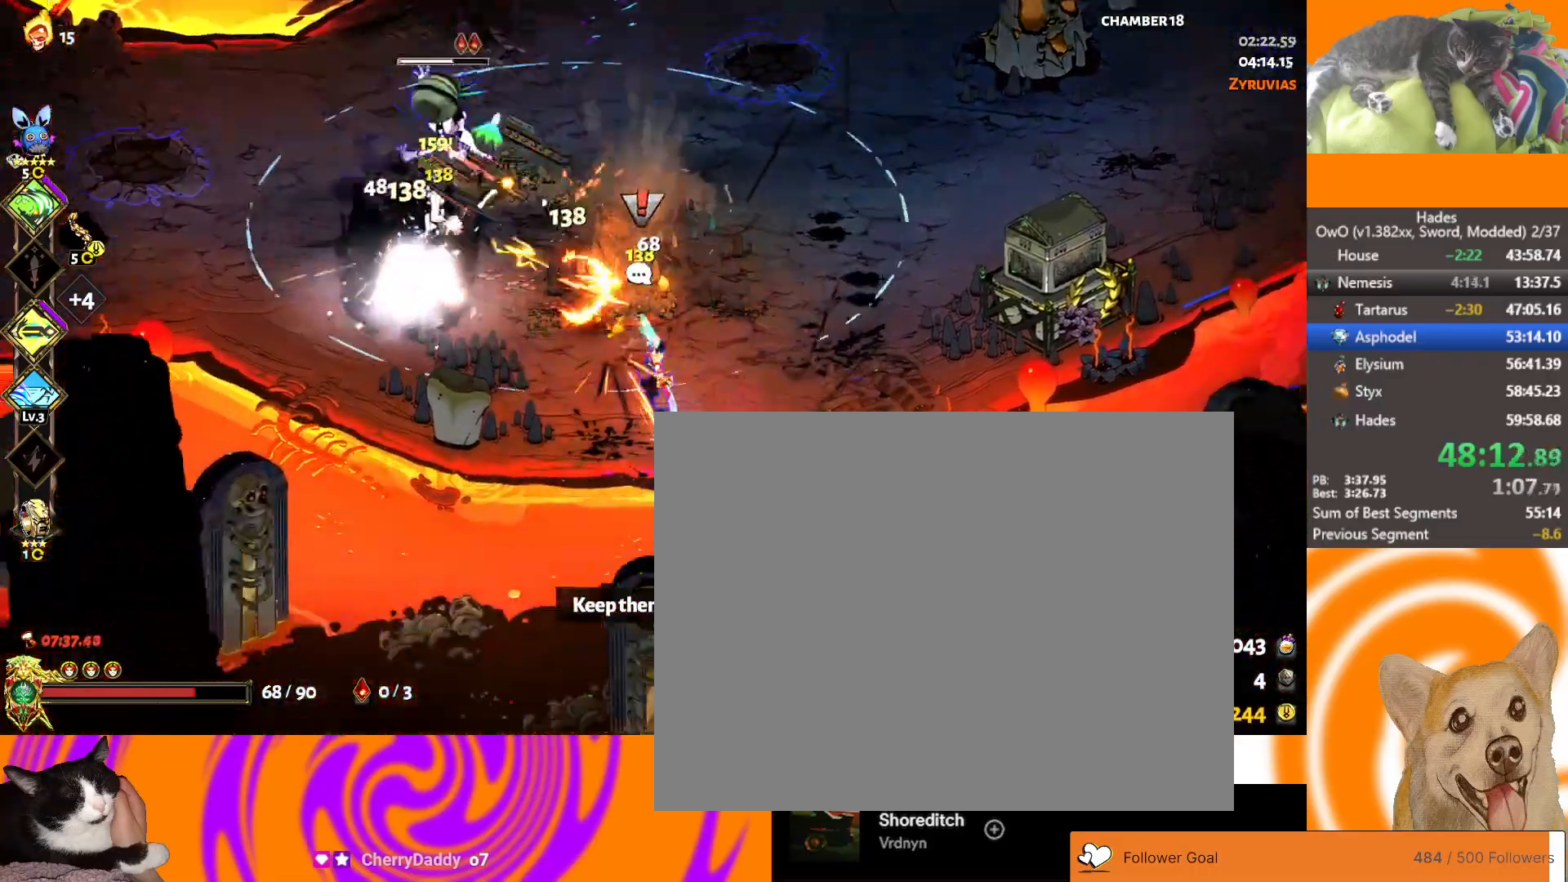
{"buttons": ["X"], "left_stick": "left", "right_stick": "center", "button_events": [[17, "A", "up"], [17, "X", "up"], [133, "A", "down"], [483, "A", "up"], [483, "X", "down"]]}
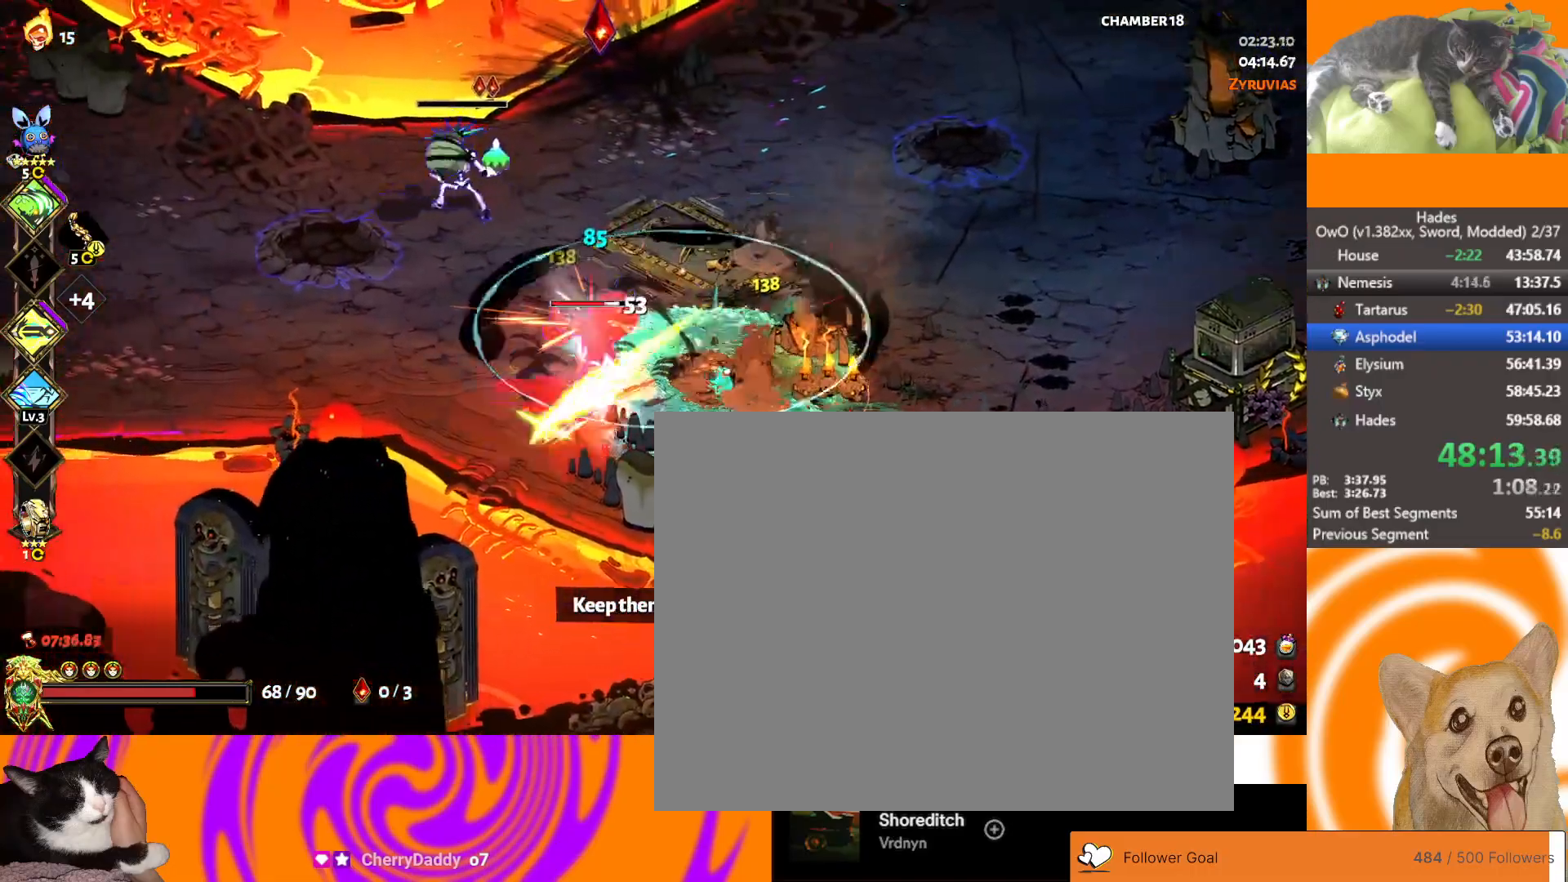
{"buttons": ["R1"], "left_stick": "up-left", "right_stick": "center", "button_events": [[100, "X", "up"], [317, "A", "down"], [333, "X", "down"], [450, "X", "up"], [467, "A", "up"], [483, "R1", "down"]]}
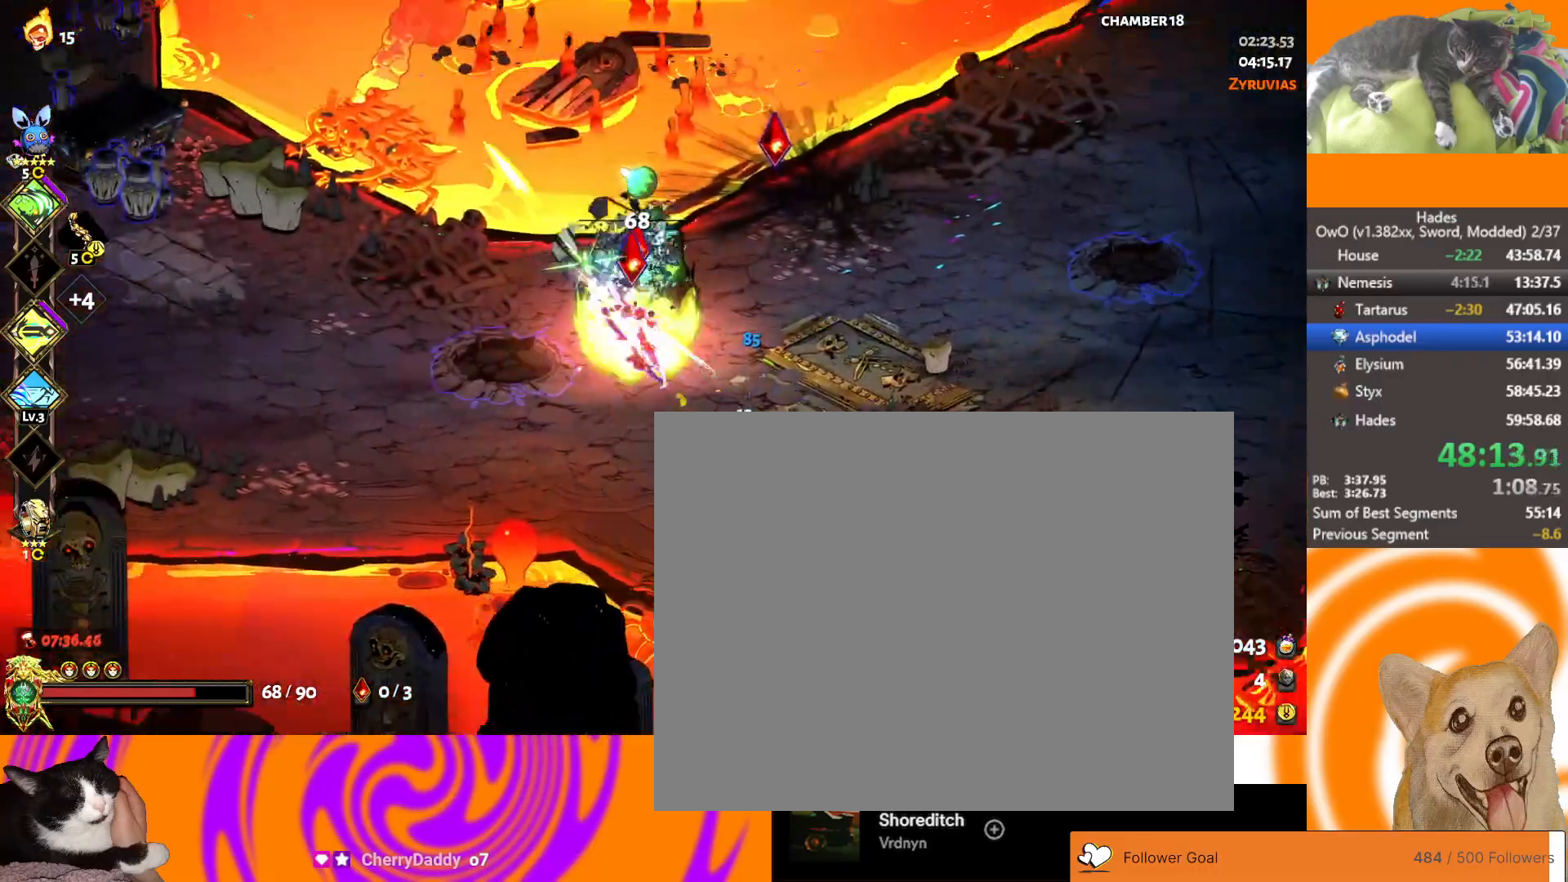
{"buttons": [], "left_stick": "down-right", "right_stick": "center", "button_events": [[67, "R1", "up"], [133, "R1", "down"], [317, "R1", "up"]]}
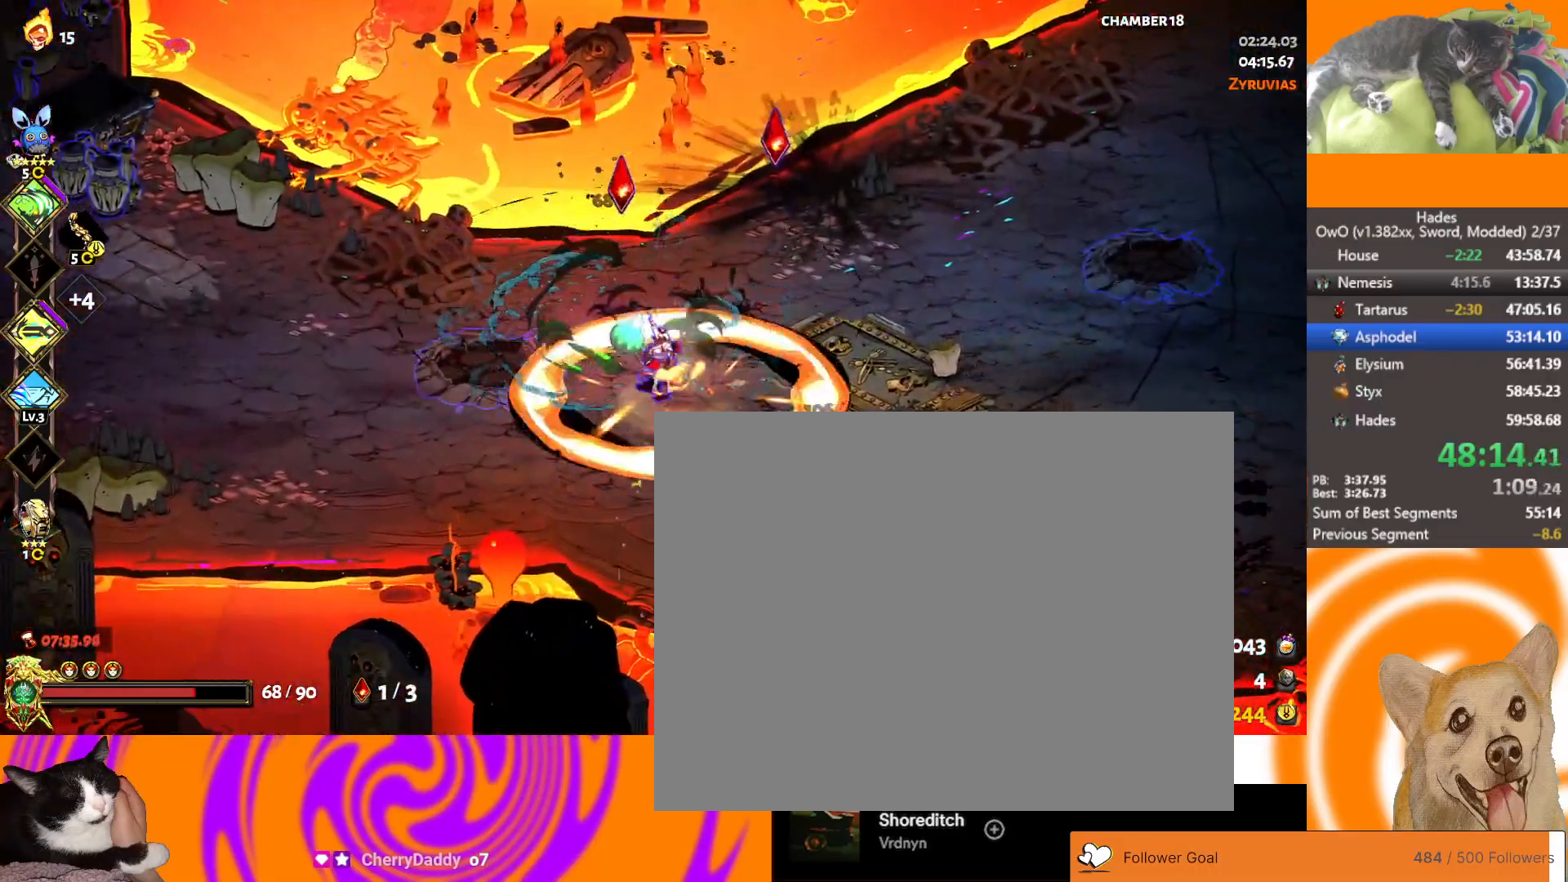
{"buttons": ["L2"], "left_stick": "down-right", "right_stick": "center", "button_events": [[17, "A", "down"], [50, "X", "down"], [233, "A", "up"], [233, "X", "up"], [467, "L2", "down"]]}
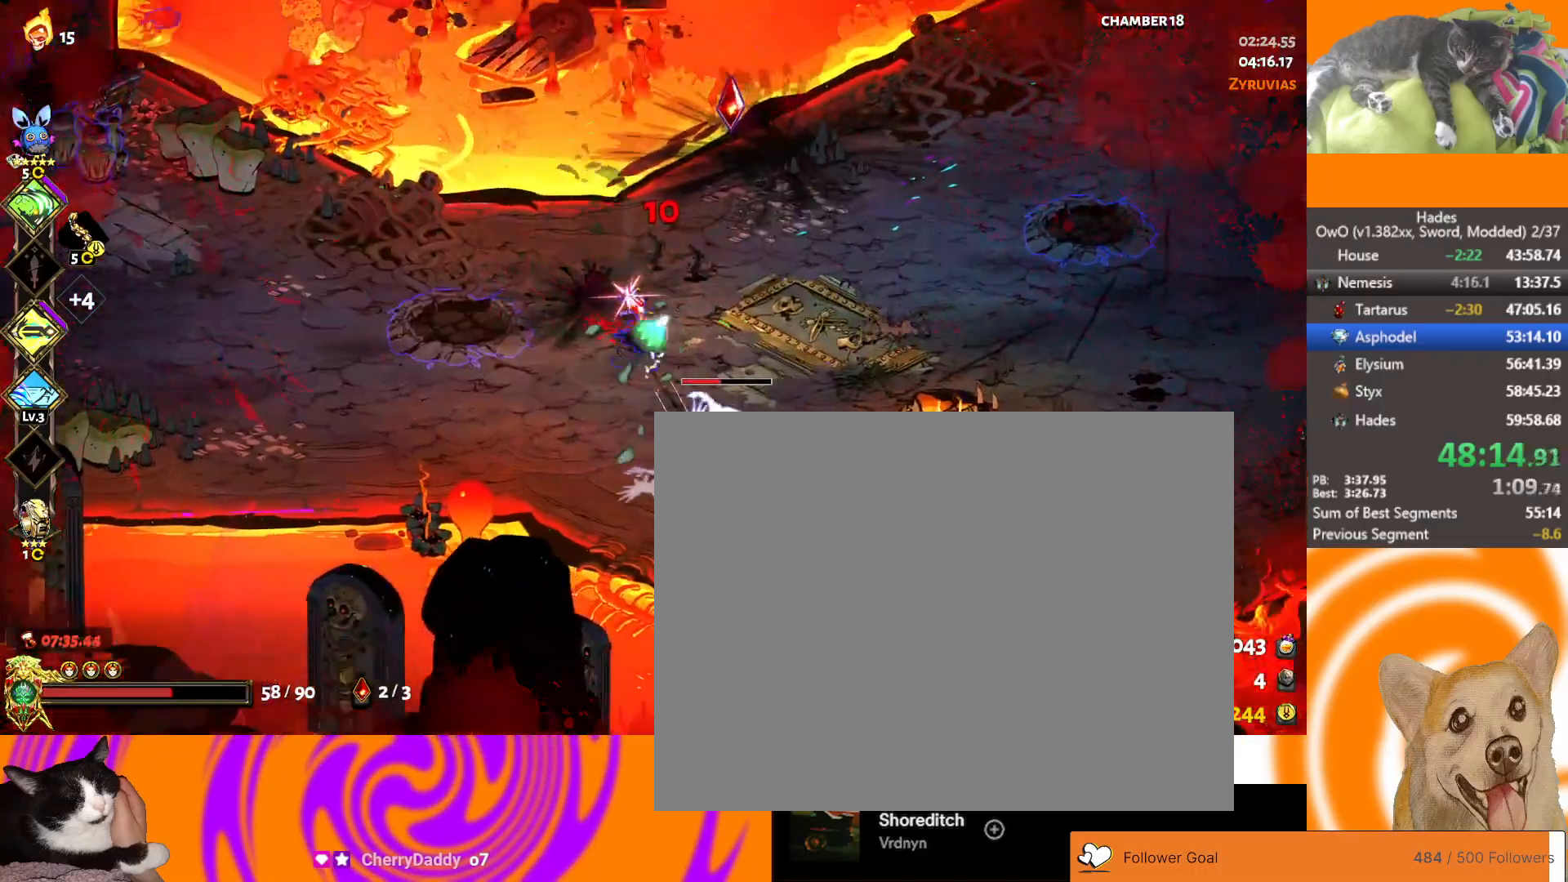
{"buttons": ["A", "X"], "left_stick": "down-right", "right_stick": "center", "button_events": [[117, "L2", "up"], [383, "A", "down"], [417, "X", "down"]]}
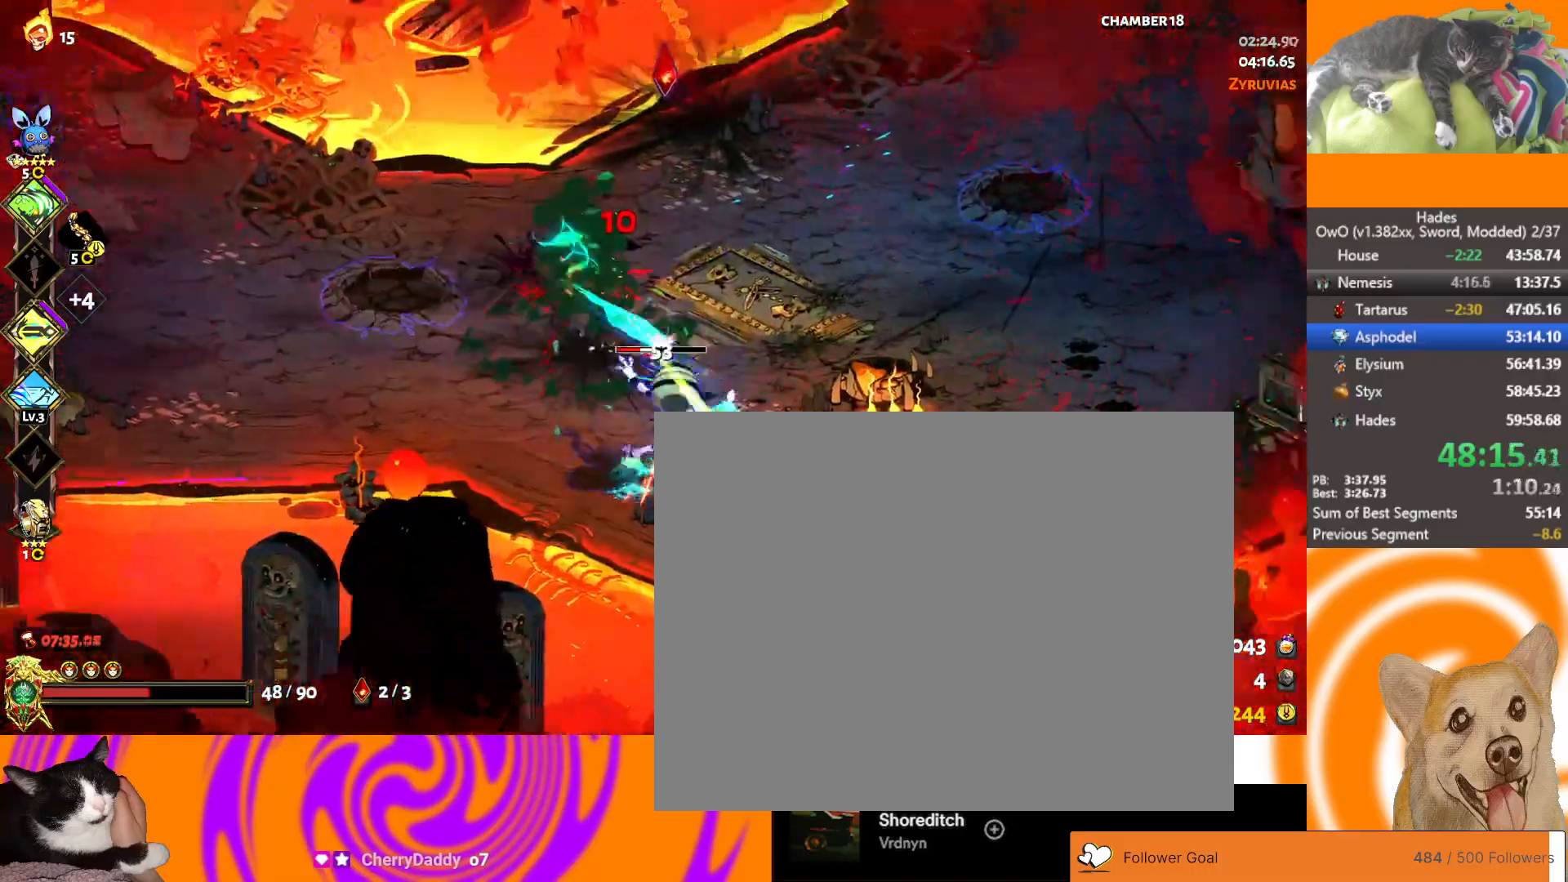
{"buttons": [], "left_stick": "up-left", "right_stick": "center", "button_events": [[67, "A", "up"], [67, "X", "up"], [217, "A", "down"], [417, "A", "up"]]}
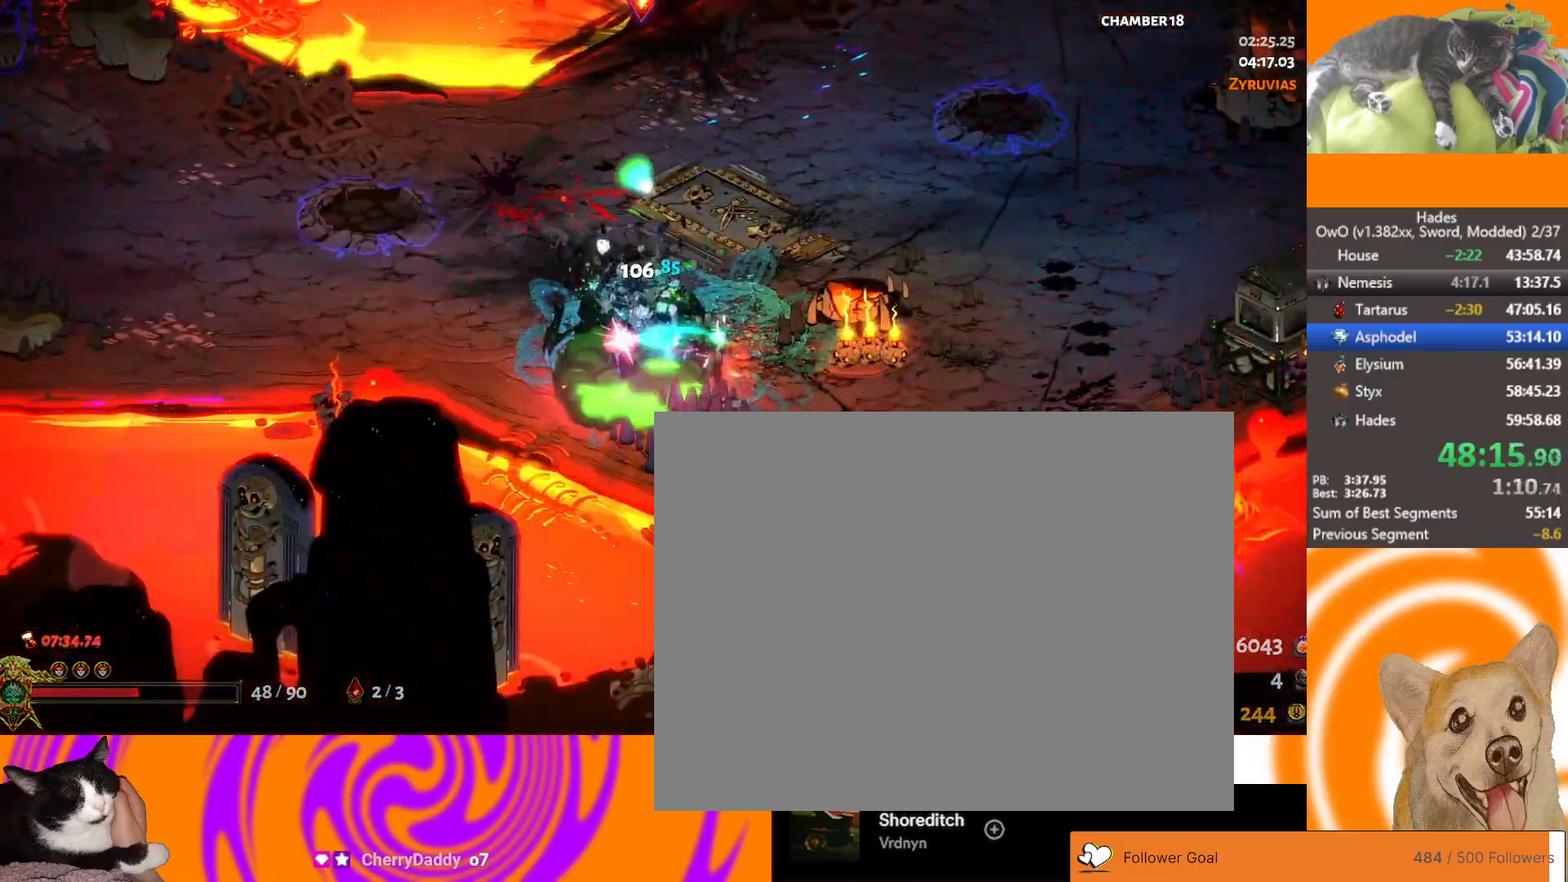
{"buttons": ["Y"], "left_stick": "center", "right_stick": "center", "button_events": [[133, "Y", "down"], [183, "Y", "up"], [283, "Y", "down"], [350, "Y", "up"], [417, "Y", "down"]]}
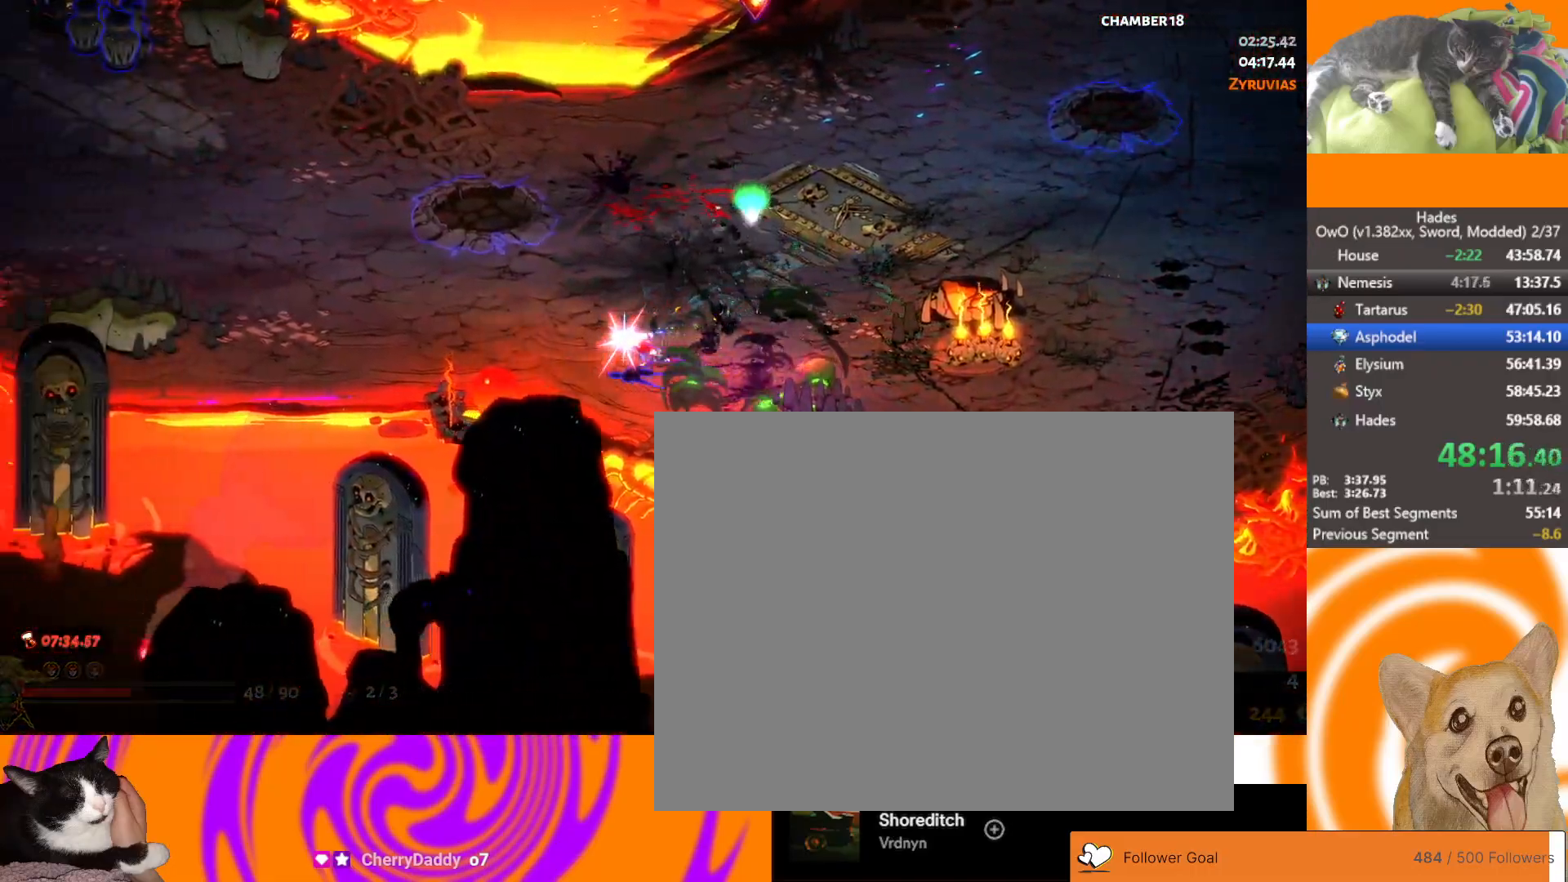
{"buttons": [], "left_stick": "up-left", "right_stick": "center", "button_events": [[17, "Y", "up"], [150, "Y", "down"], [233, "Y", "up"], [283, "Y", "down"], [433, "Y", "up"]]}
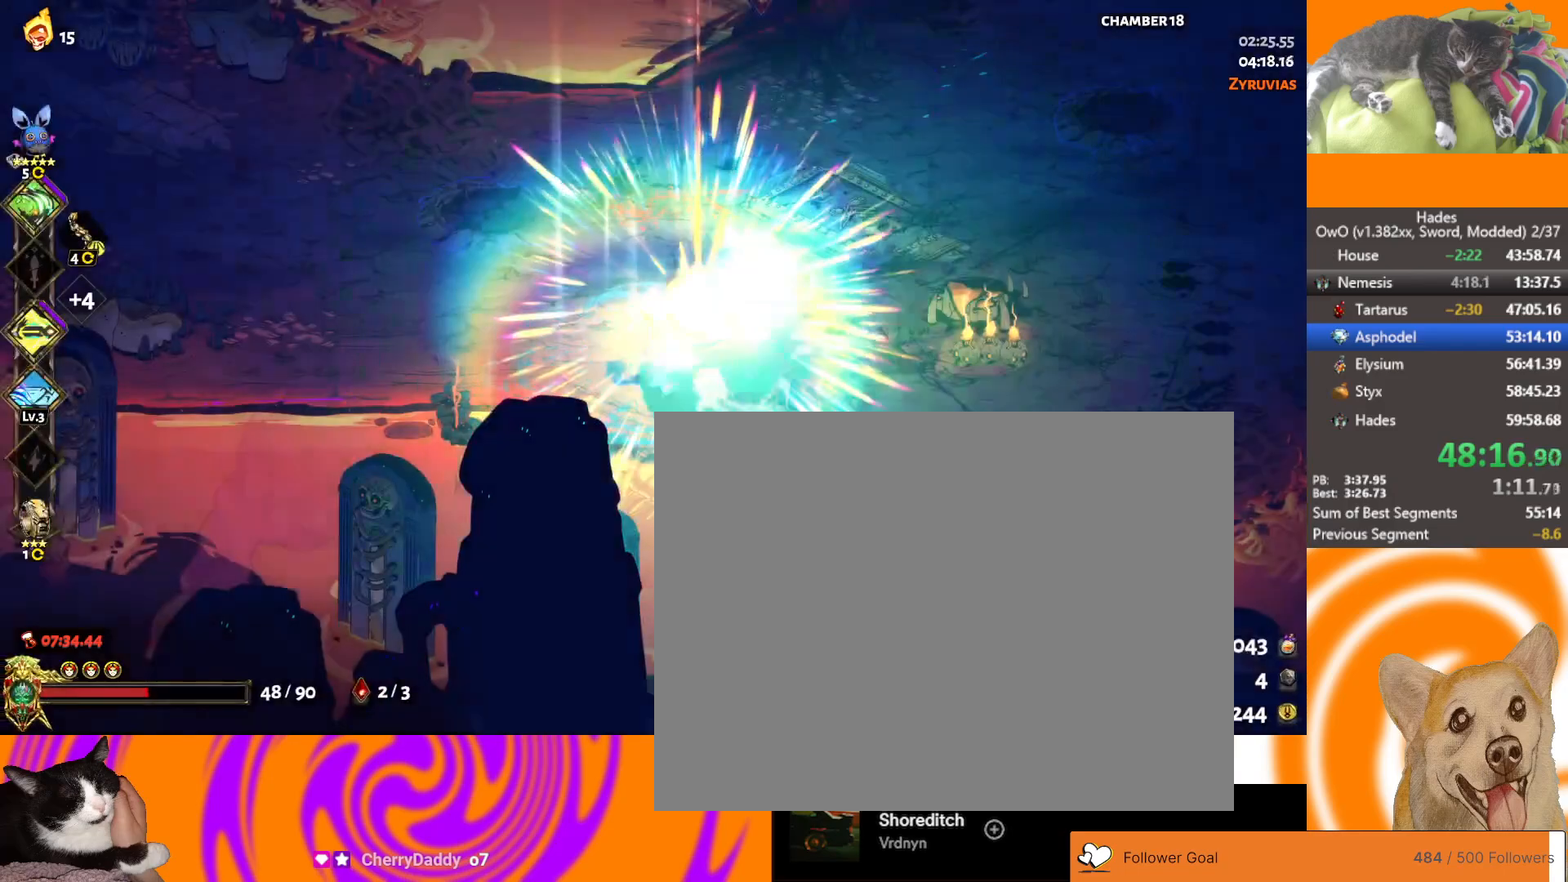
{"buttons": [], "left_stick": "center", "right_stick": "center", "button_events": [[317, "B", "down"], [383, "B", "up"]]}
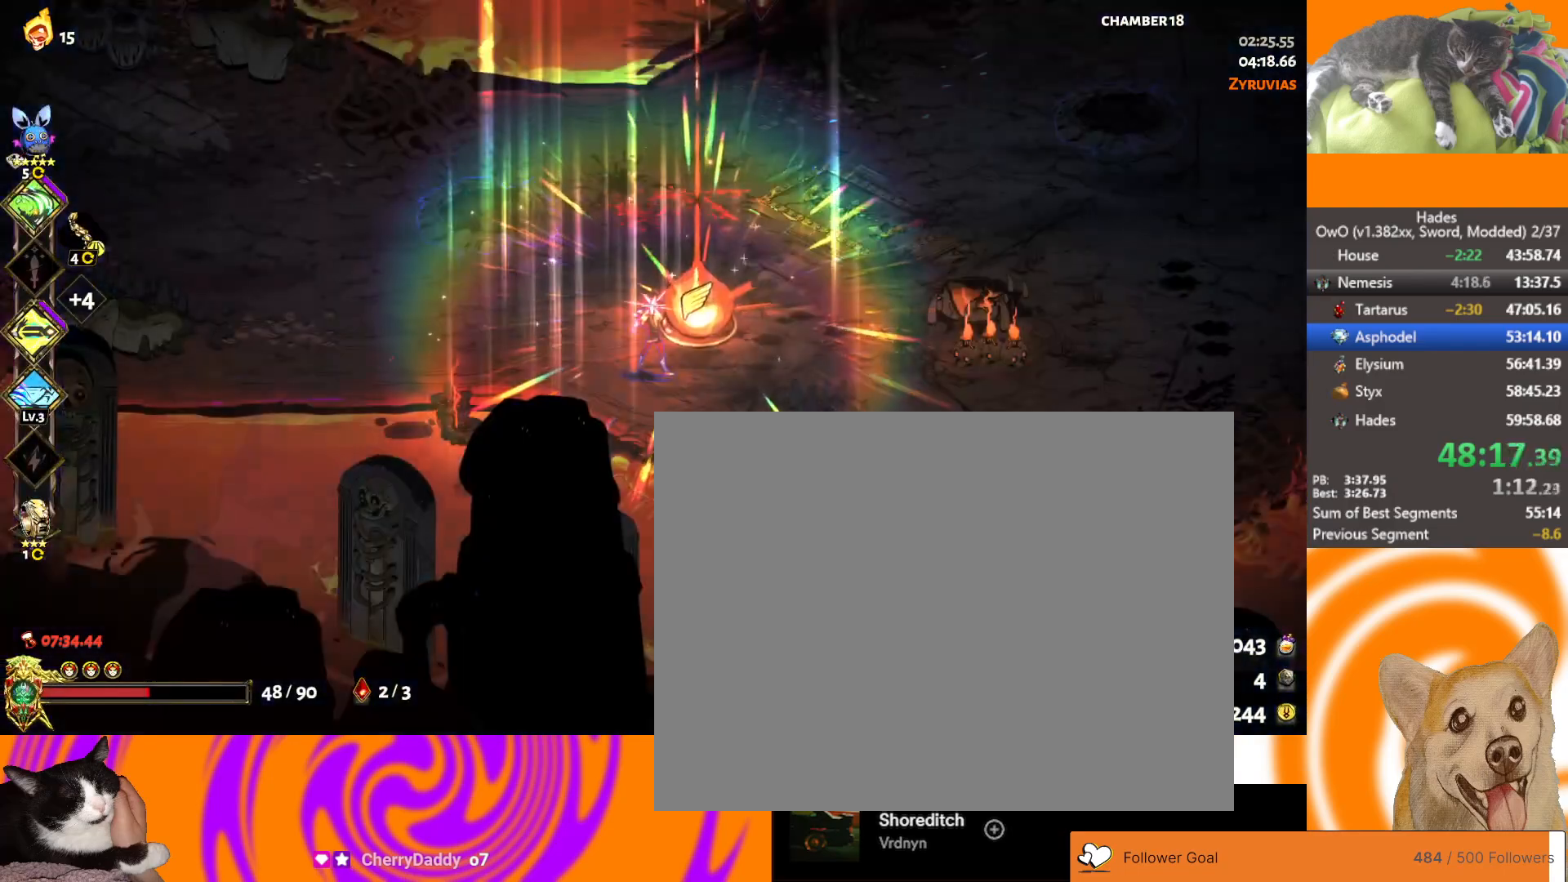
{"buttons": [], "left_stick": "center", "right_stick": "center", "button_events": [[100, "B", "down"], [167, "B", "up"], [267, "B", "down"], [350, "B", "up"], [417, "B", "down"], [500, "B", "up"]]}
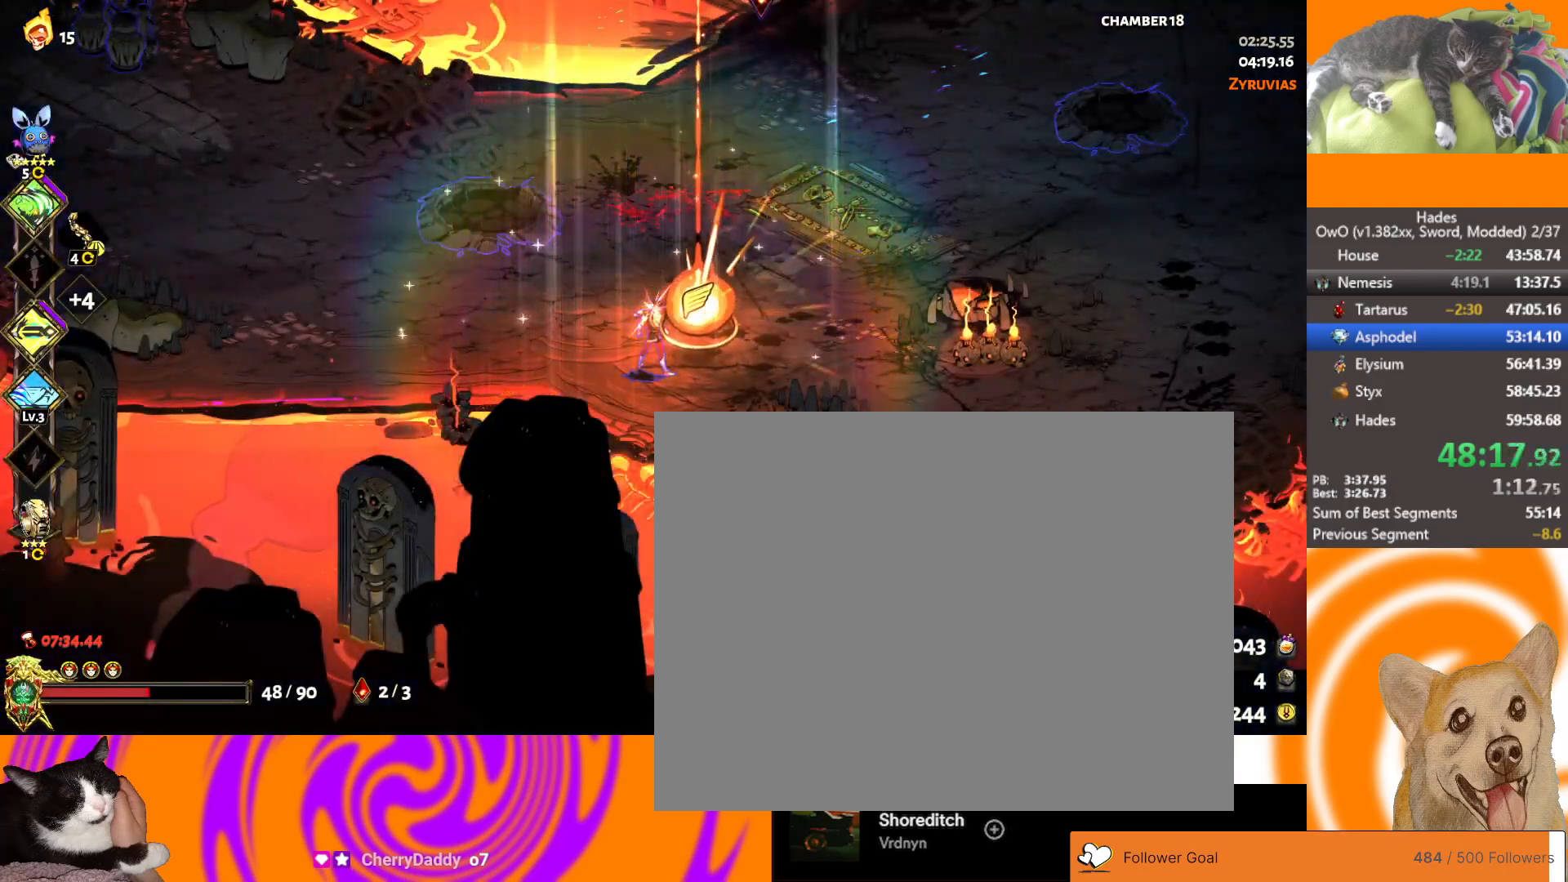
{"buttons": [], "left_stick": "center", "right_stick": "center", "button_events": [[100, "B", "down"], [167, "B", "up"], [233, "B", "down"], [300, "B", "up"], [383, "B", "down"], [483, "B", "up"]]}
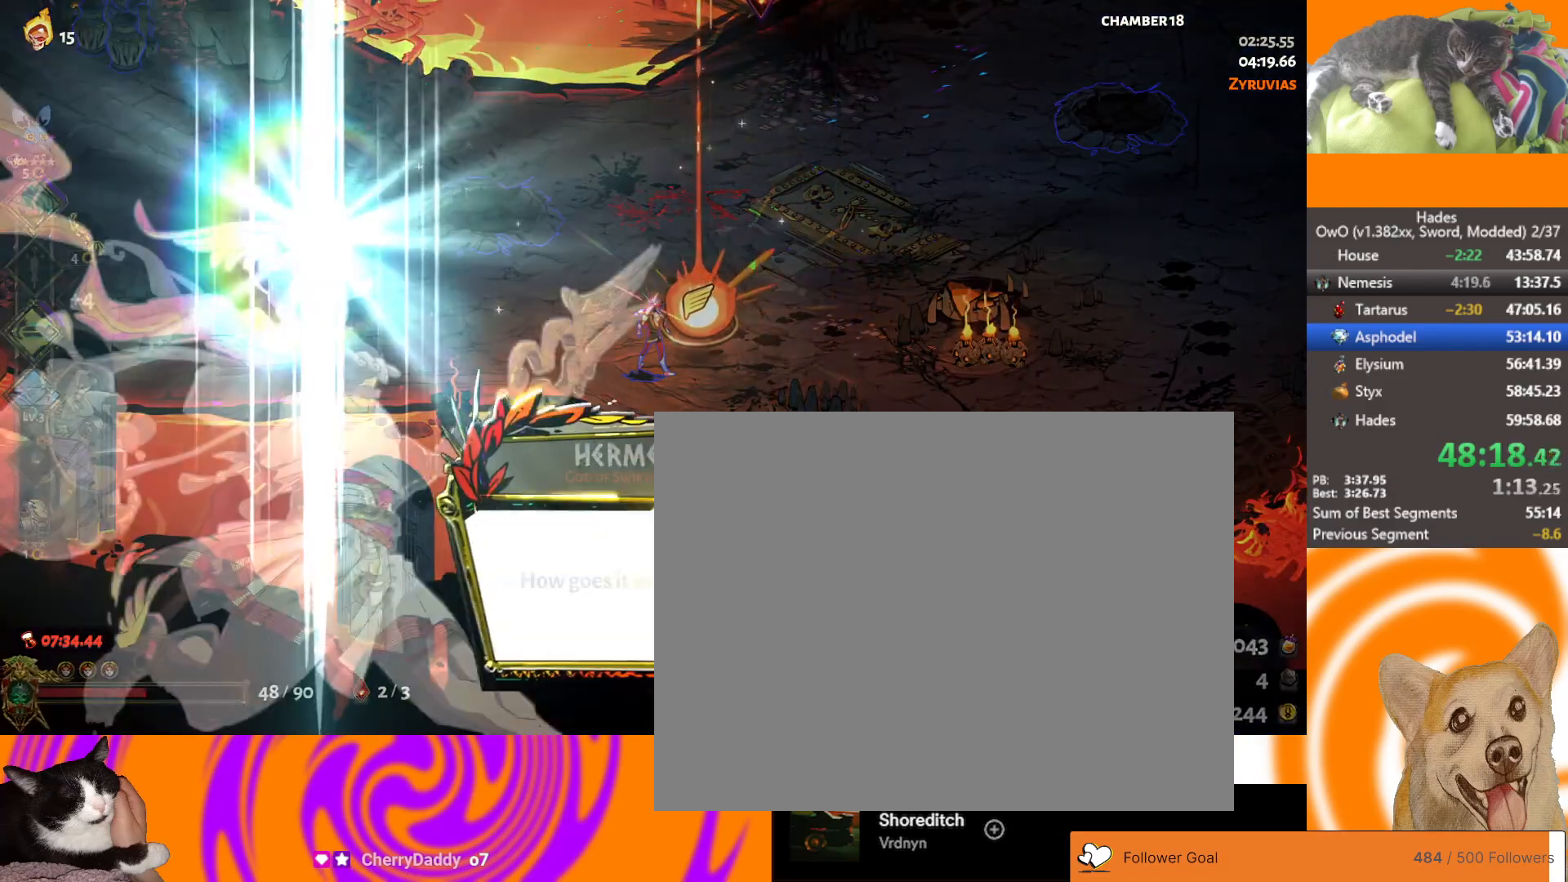
{"buttons": [], "left_stick": "center", "right_stick": "center", "button_events": [[133, "B", "down"], [217, "B", "up"], [283, "B", "down"], [433, "B", "up"]]}
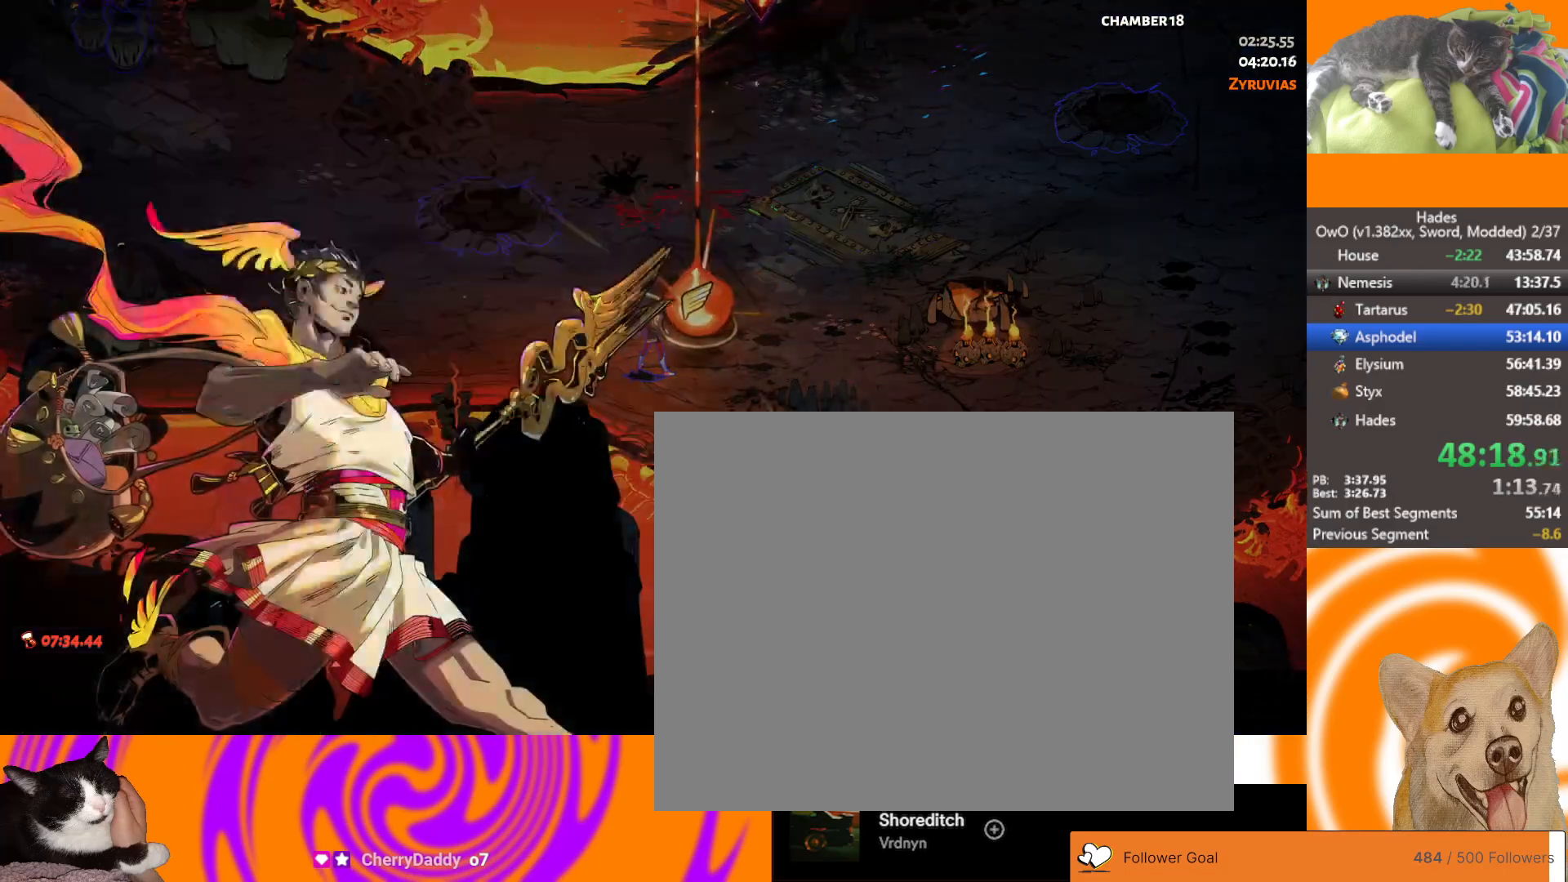
{"buttons": [], "left_stick": "center", "right_stick": "center", "button_events": []}